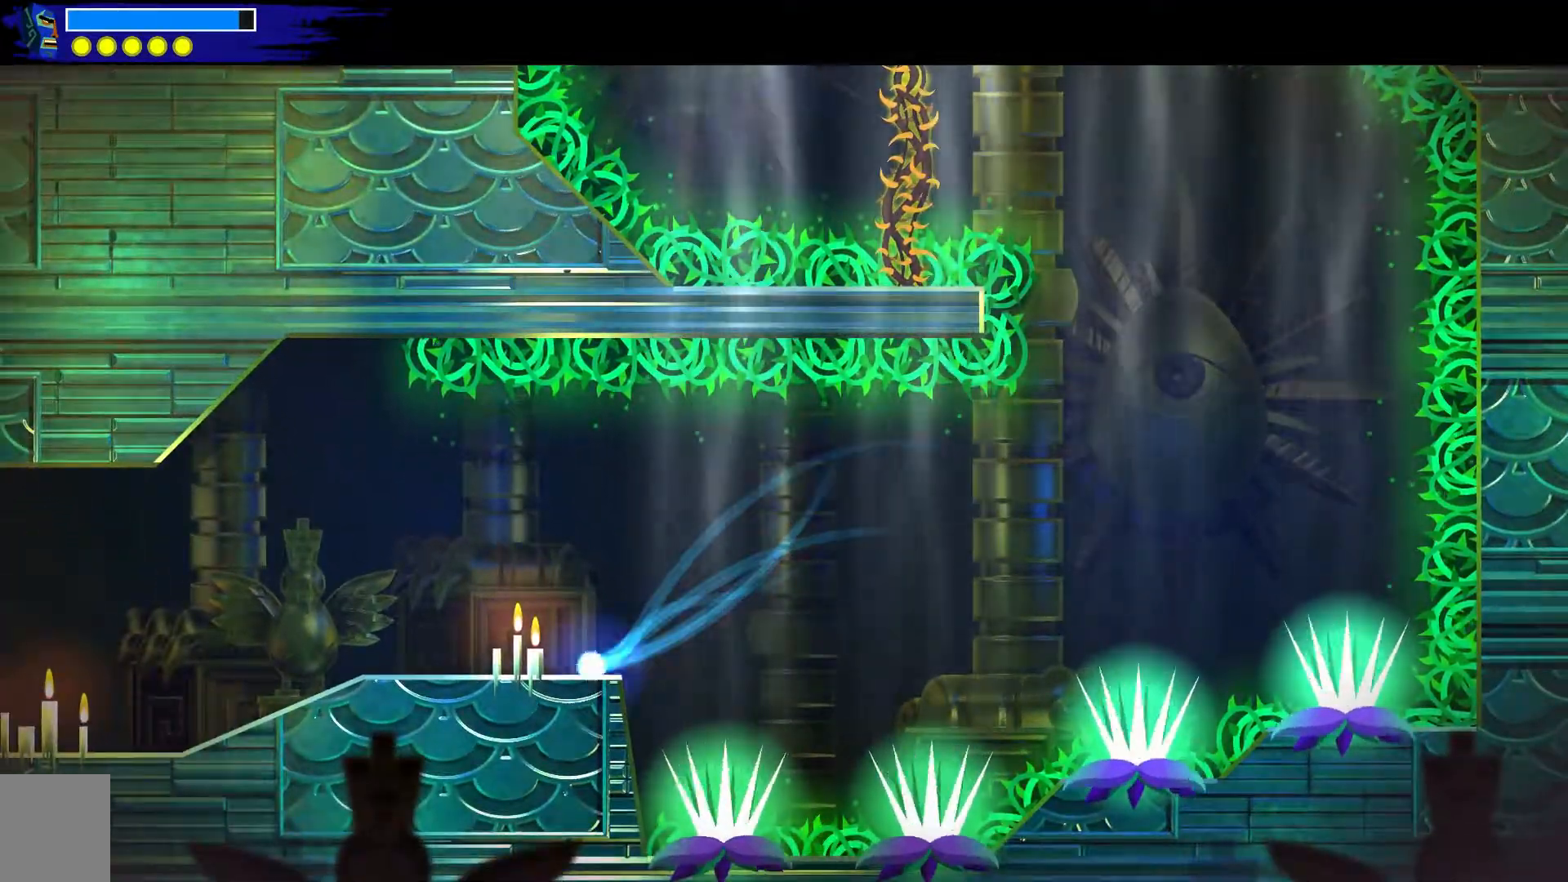
Gameplay with a controller (Xbox layout); each line is a JSON object with the inputs held at the frame after it. "events" lists button and stick changes between this image and that frame as [ms after this image, input, new state], when the widget could be followed in between. Not read: L1 R1.
{"buttons": ["A"], "left_stick": "down-right", "right_stick": "center", "events": [[433, "A", "down"]]}
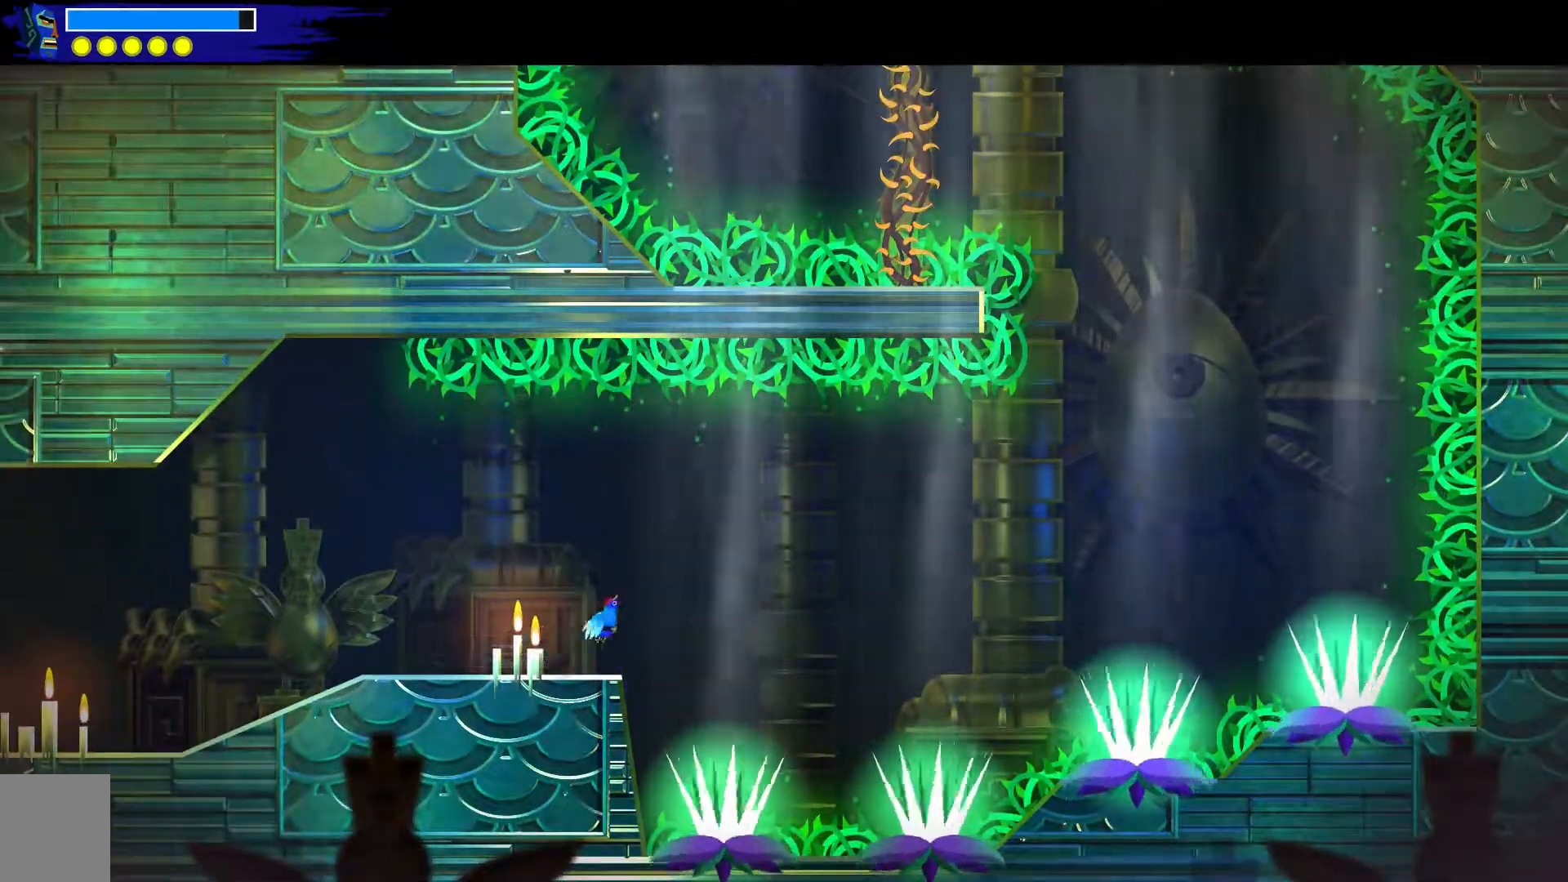
{"buttons": ["A"], "left_stick": "down-right", "right_stick": "center", "events": [[50, "A", "up"], [483, "A", "down"]]}
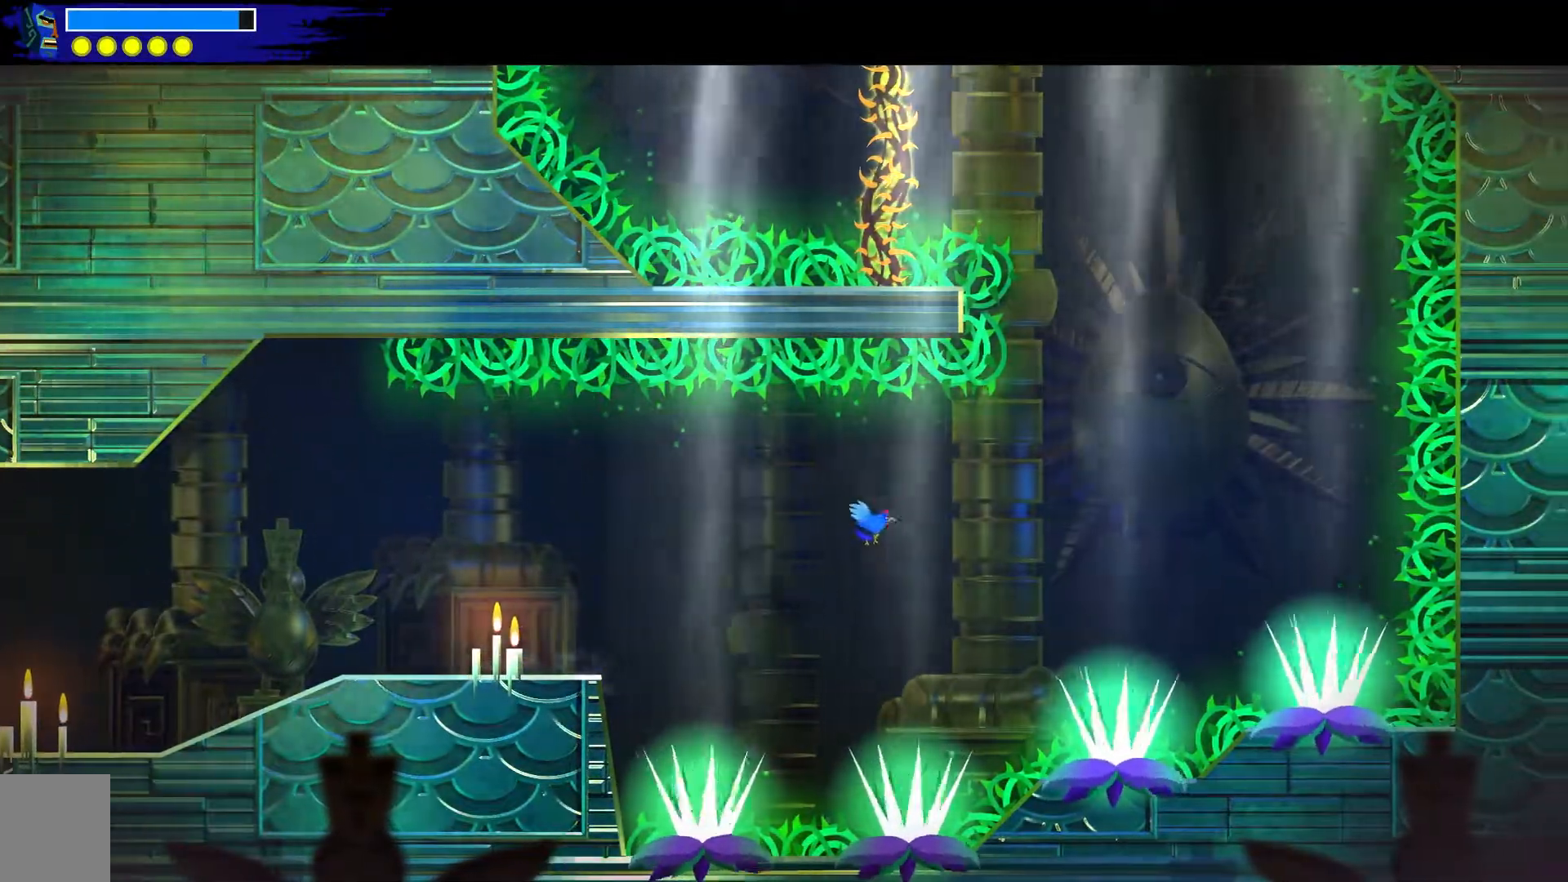
{"buttons": [], "left_stick": "center", "right_stick": "center", "events": [[133, "A", "up"], [200, "A", "down"], [433, "A", "up"], [483, "left_stick", "center"]]}
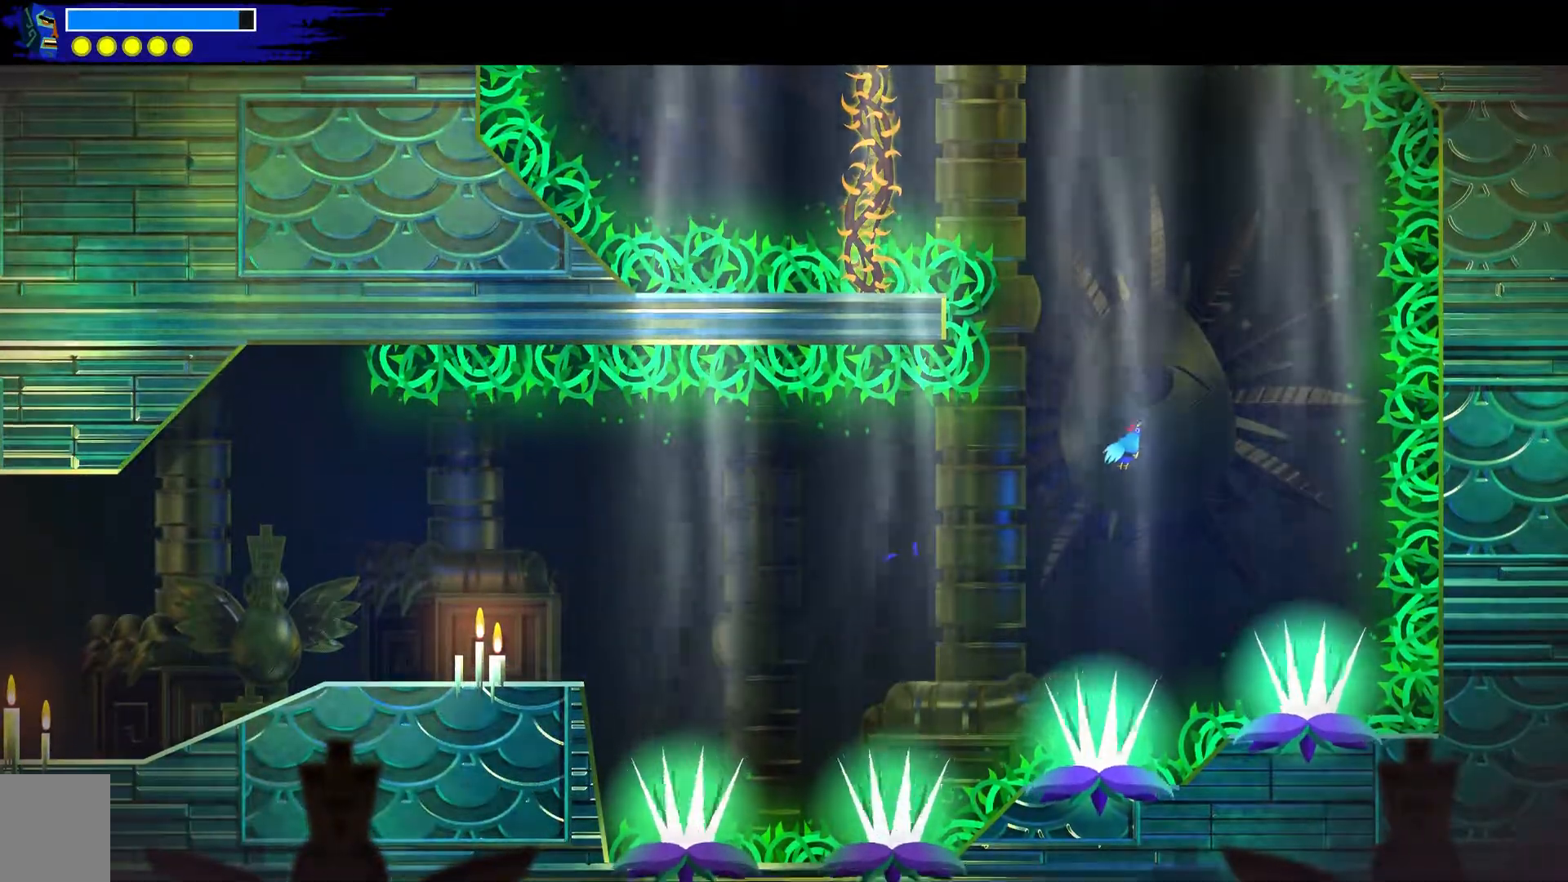
{"buttons": ["A"], "left_stick": "center", "right_stick": "center", "events": [[83, "A", "down"], [133, "left_stick", "up-left"], [250, "A", "up"], [283, "left_stick", "center"], [350, "A", "down"]]}
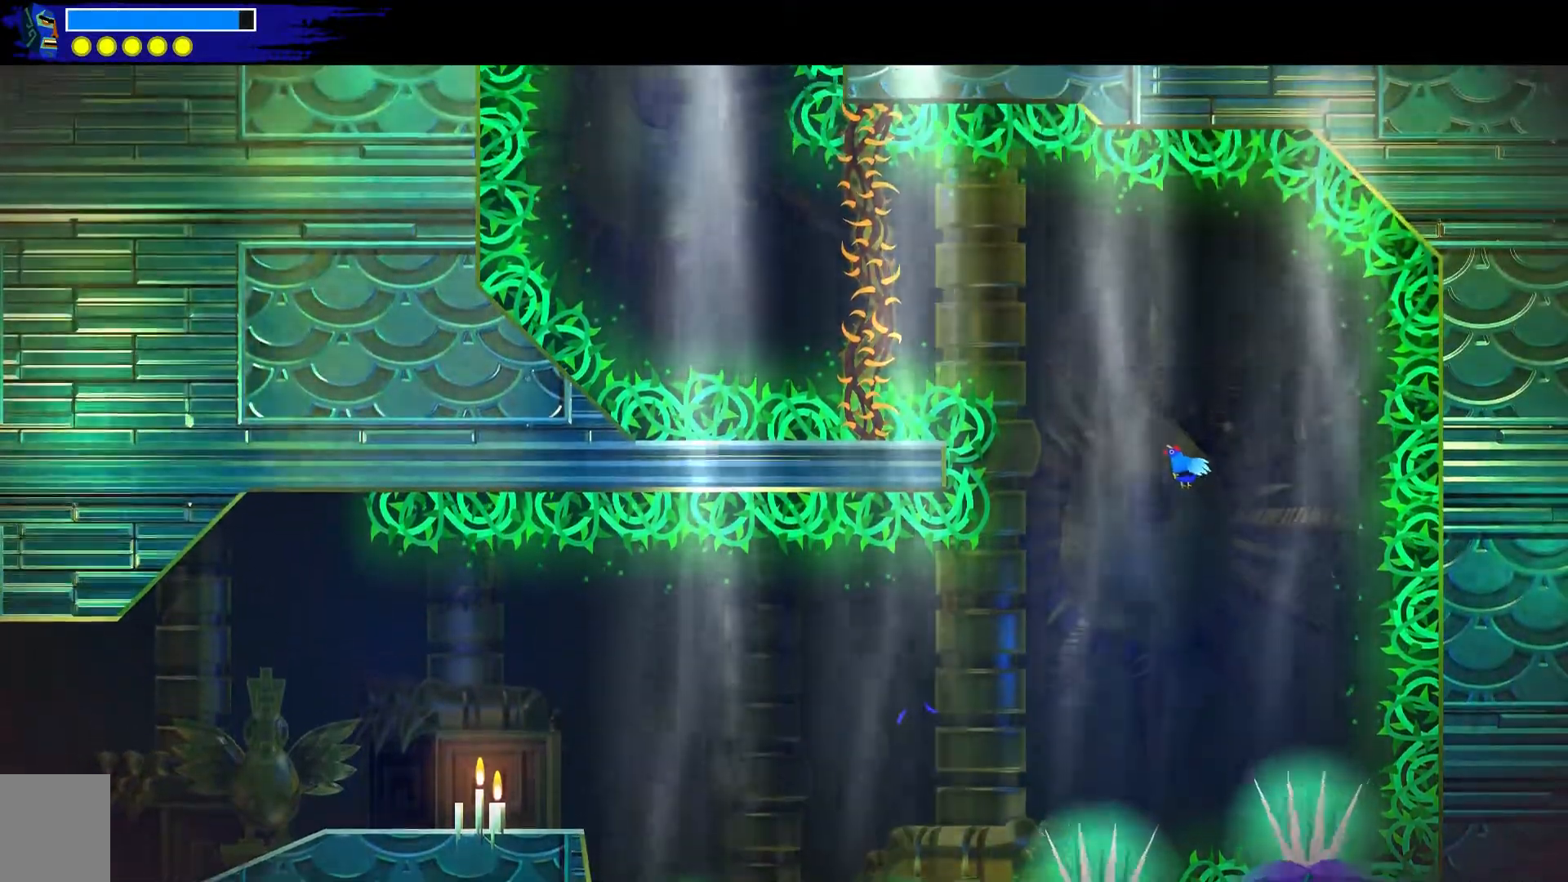
{"buttons": [], "left_stick": "up-left", "right_stick": "center", "events": [[17, "A", "up"], [17, "left_stick", "up"], [117, "A", "down"], [150, "left_stick", "center"], [250, "A", "up"], [250, "left_stick", "up-left"], [333, "A", "down"], [483, "A", "up"]]}
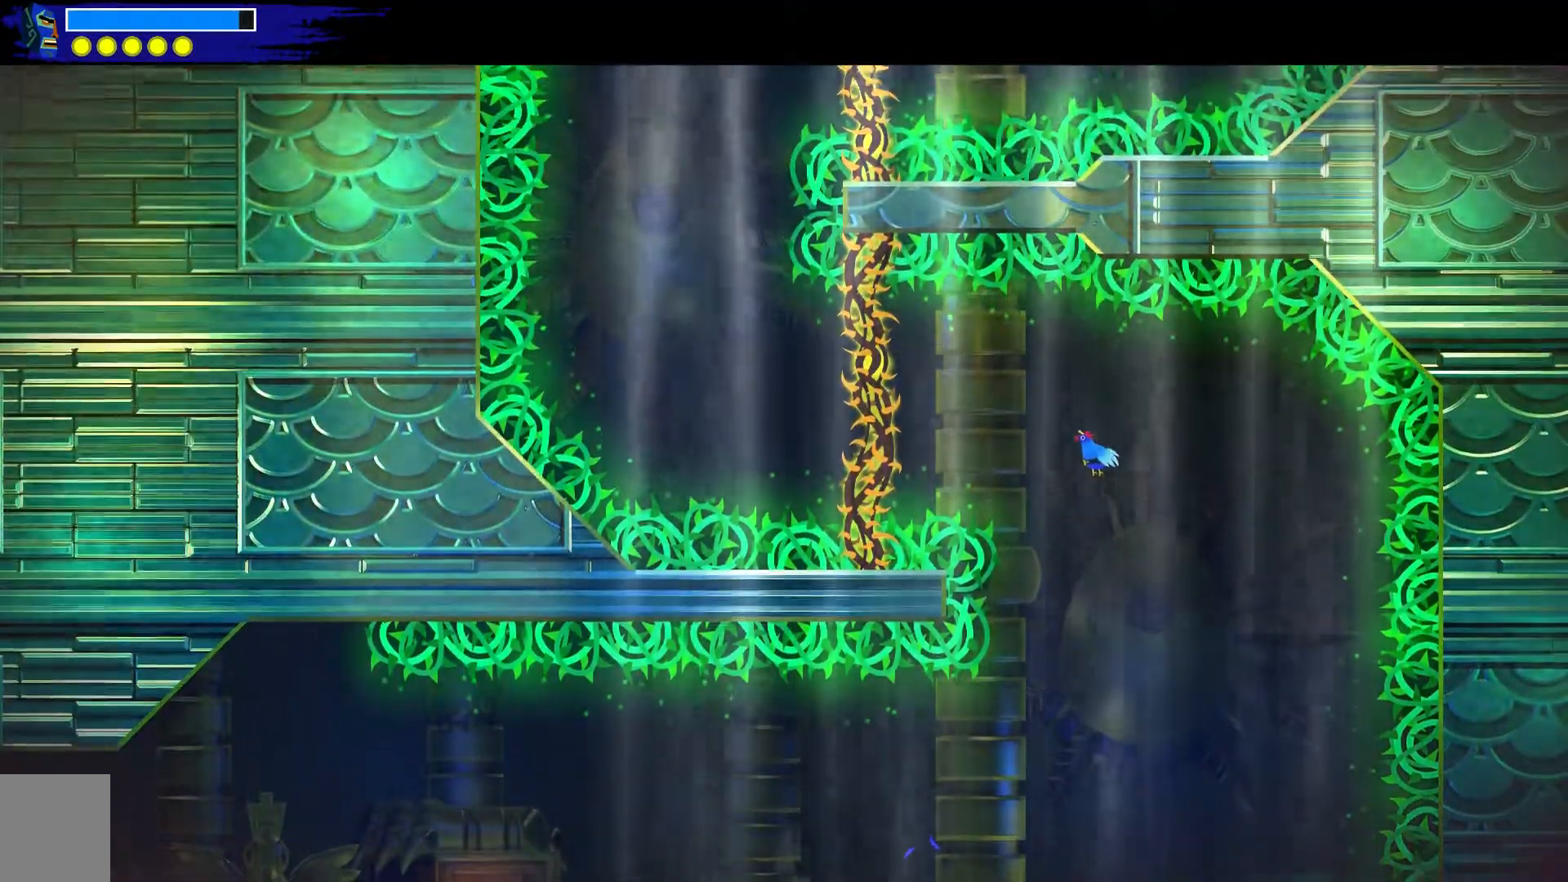
{"buttons": [], "left_stick": "up-left", "right_stick": "center", "events": [[83, "A", "down"], [200, "A", "up"], [283, "L2", "down"], [500, "L2", "up"]]}
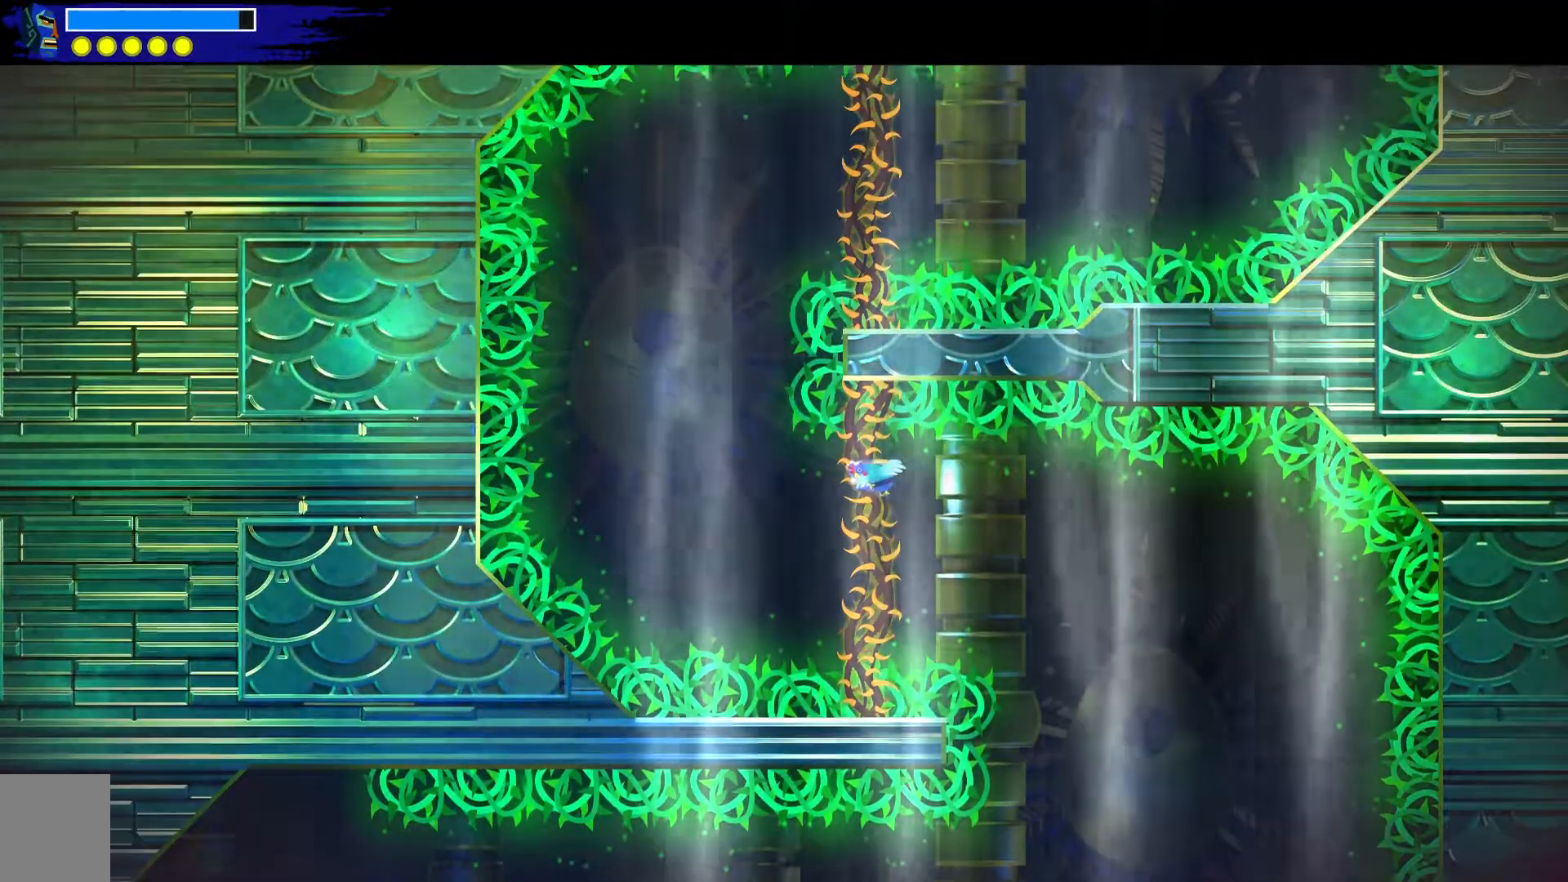
{"buttons": [], "left_stick": "down-right", "right_stick": "center", "events": [[100, "A", "down"], [150, "left_stick", "center"], [217, "A", "up"], [267, "left_stick", "down-right"], [283, "A", "down"], [450, "A", "up"]]}
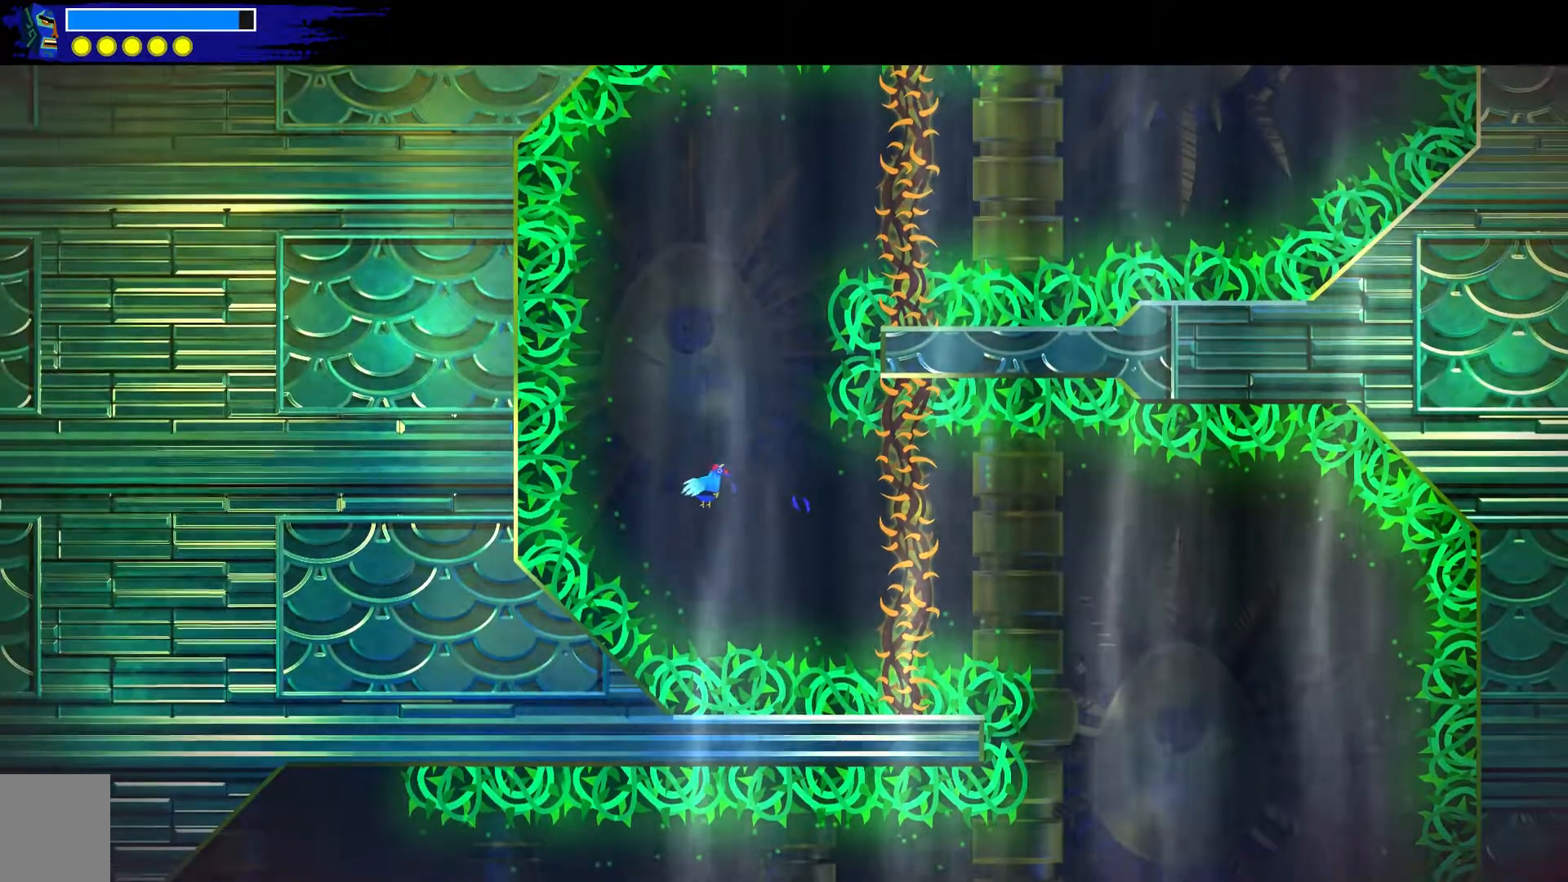
{"buttons": ["A"], "left_stick": "center", "right_stick": "center", "events": [[100, "A", "down"], [200, "left_stick", "center"], [267, "A", "up"], [350, "A", "down"]]}
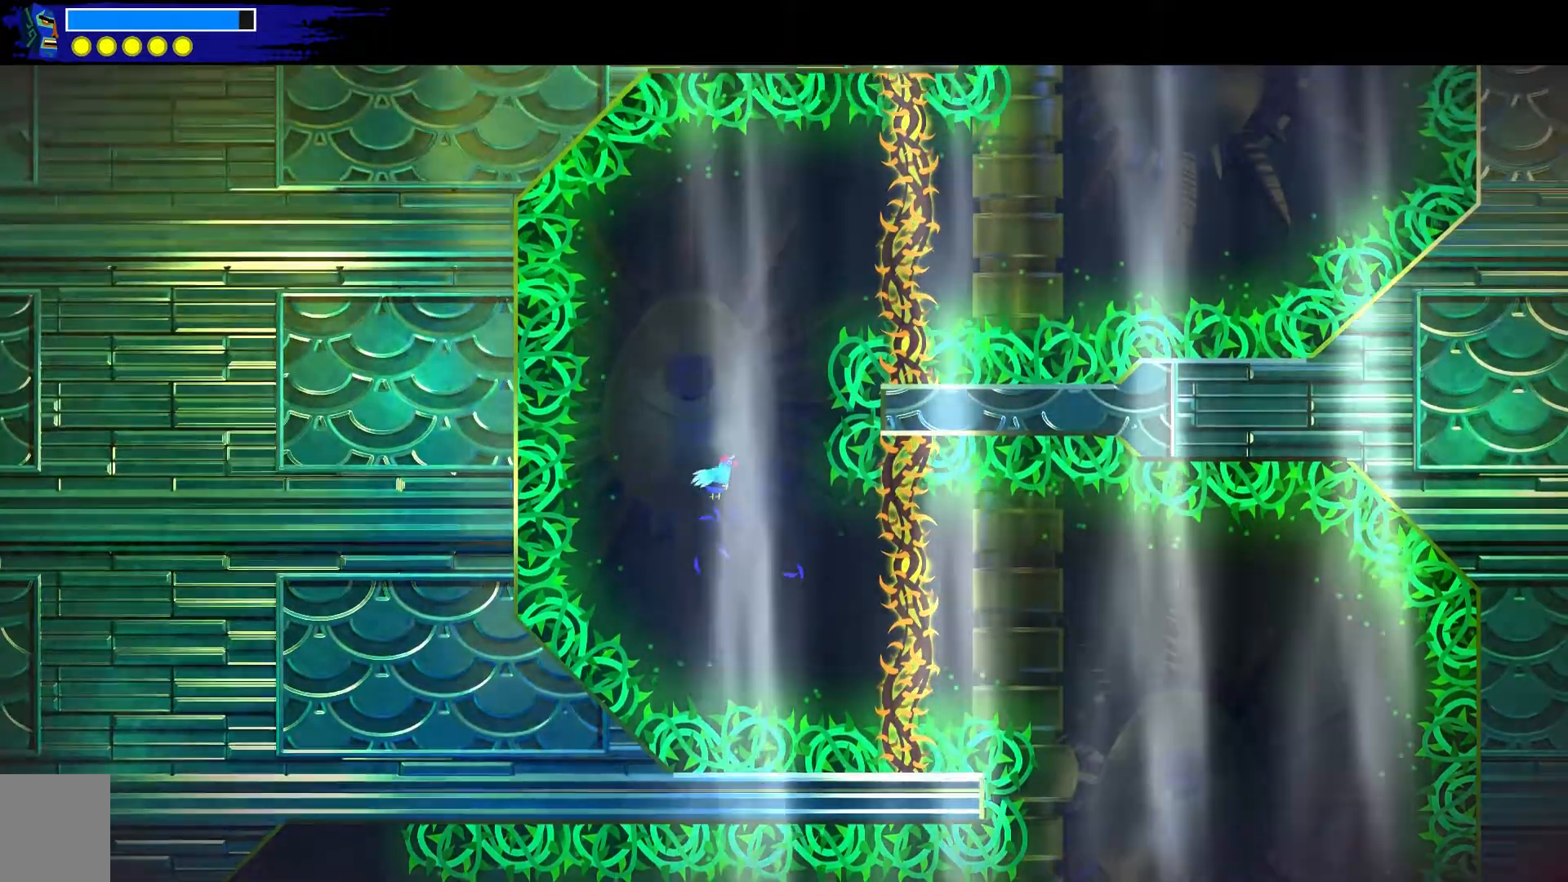
{"buttons": [], "left_stick": "down-right", "right_stick": "center", "events": [[17, "A", "up"], [67, "A", "down"], [217, "A", "up"], [300, "A", "down"], [350, "left_stick", "down-right"], [417, "A", "up"]]}
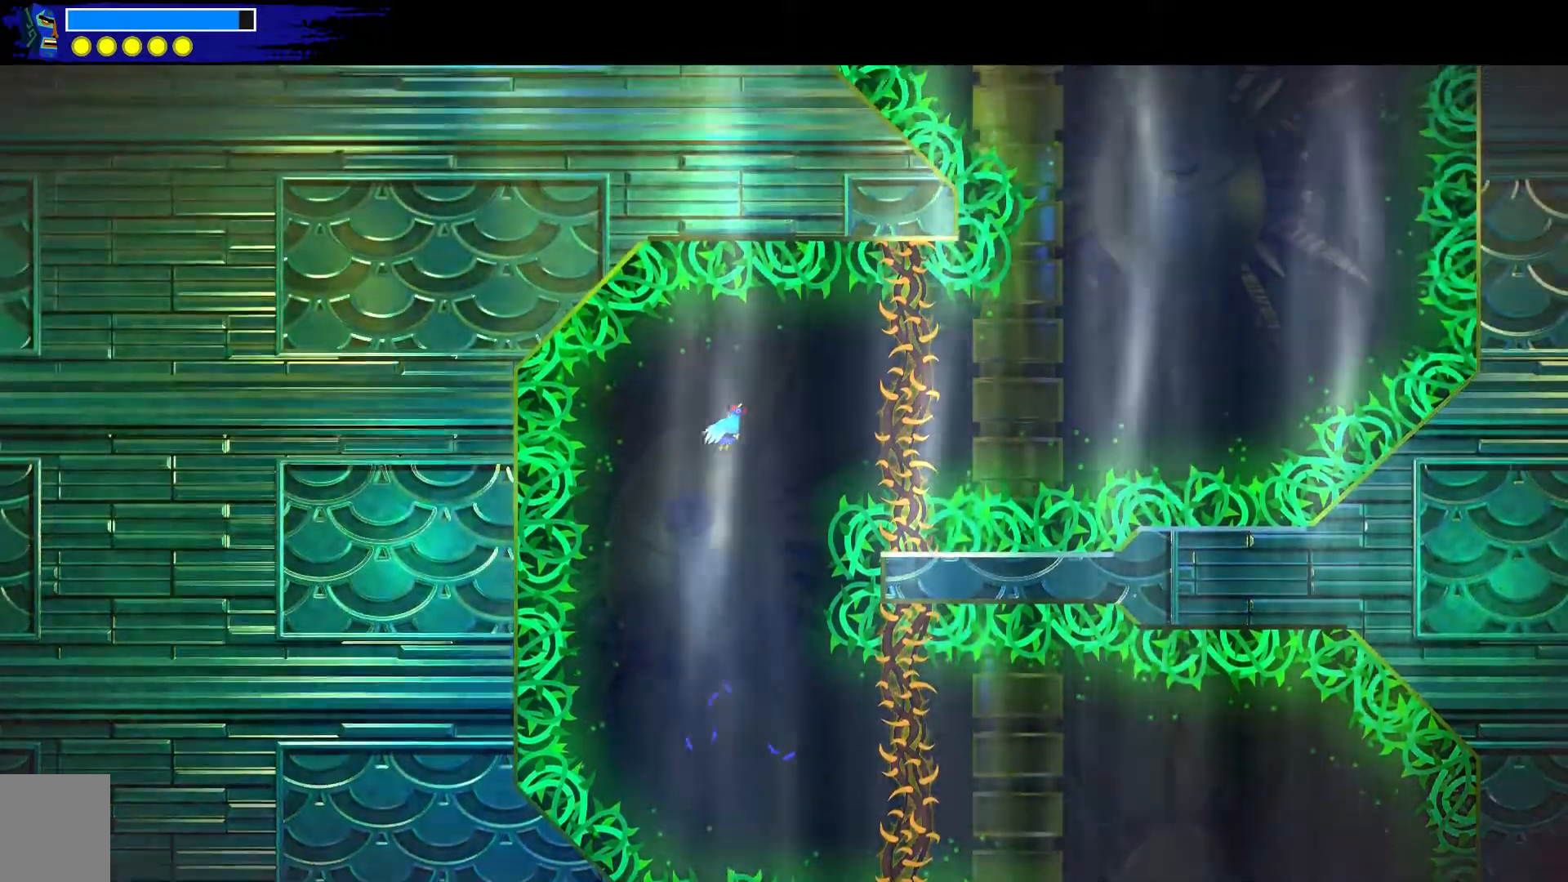
{"buttons": ["L2"], "left_stick": "down-right", "right_stick": "center", "events": [[117, "L2", "down"], [150, "A", "down"], [200, "A", "up"]]}
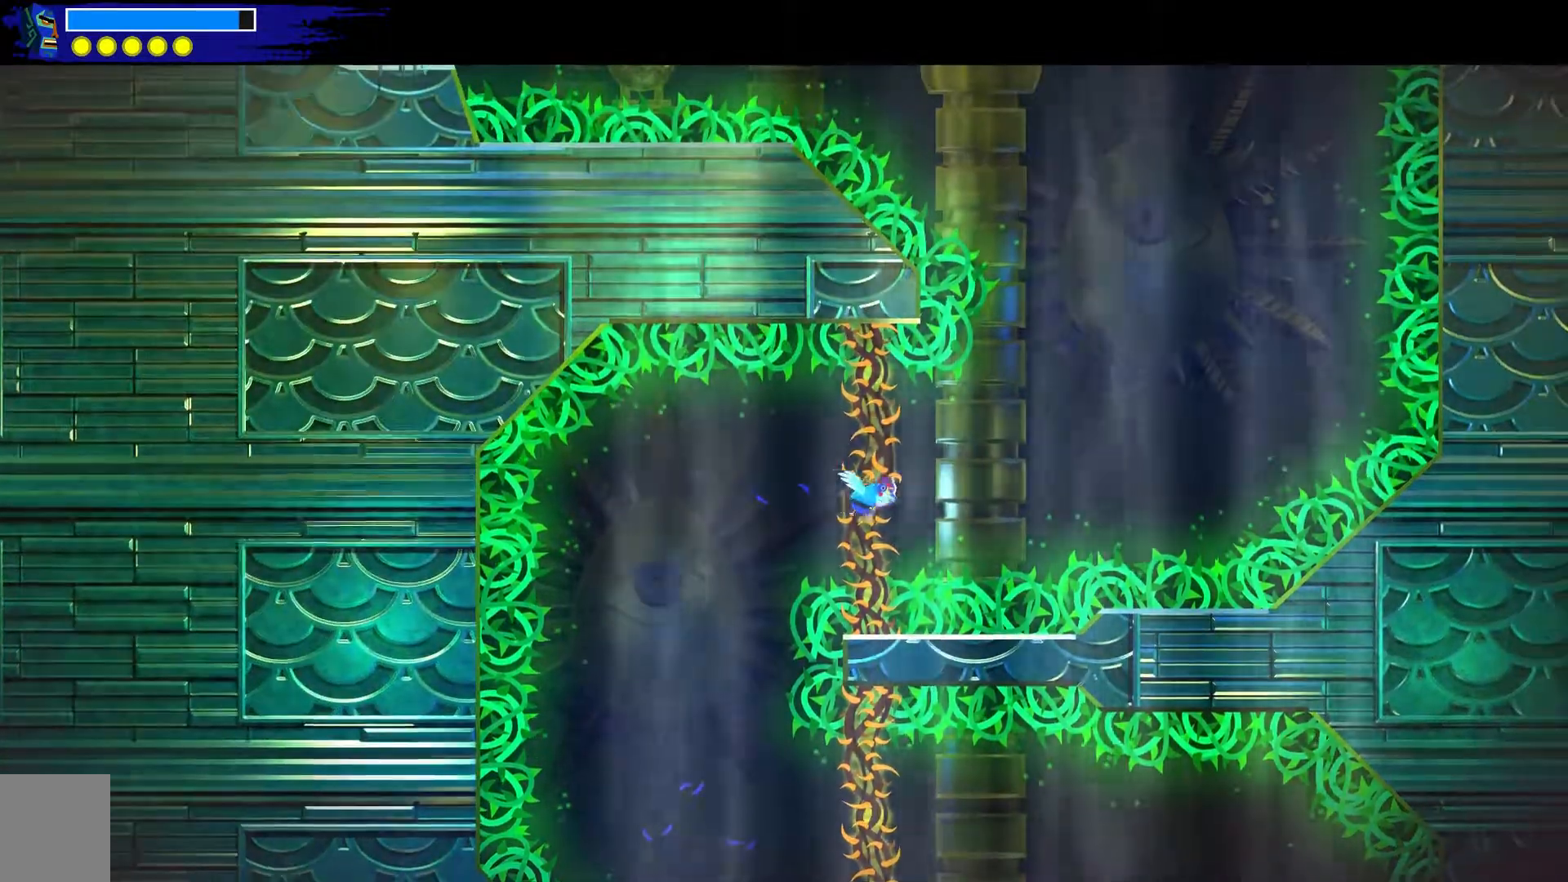
{"buttons": ["A"], "left_stick": "center", "right_stick": "center", "events": [[83, "A", "down"], [83, "L2", "up"], [250, "left_stick", "right"], [450, "left_stick", "center"]]}
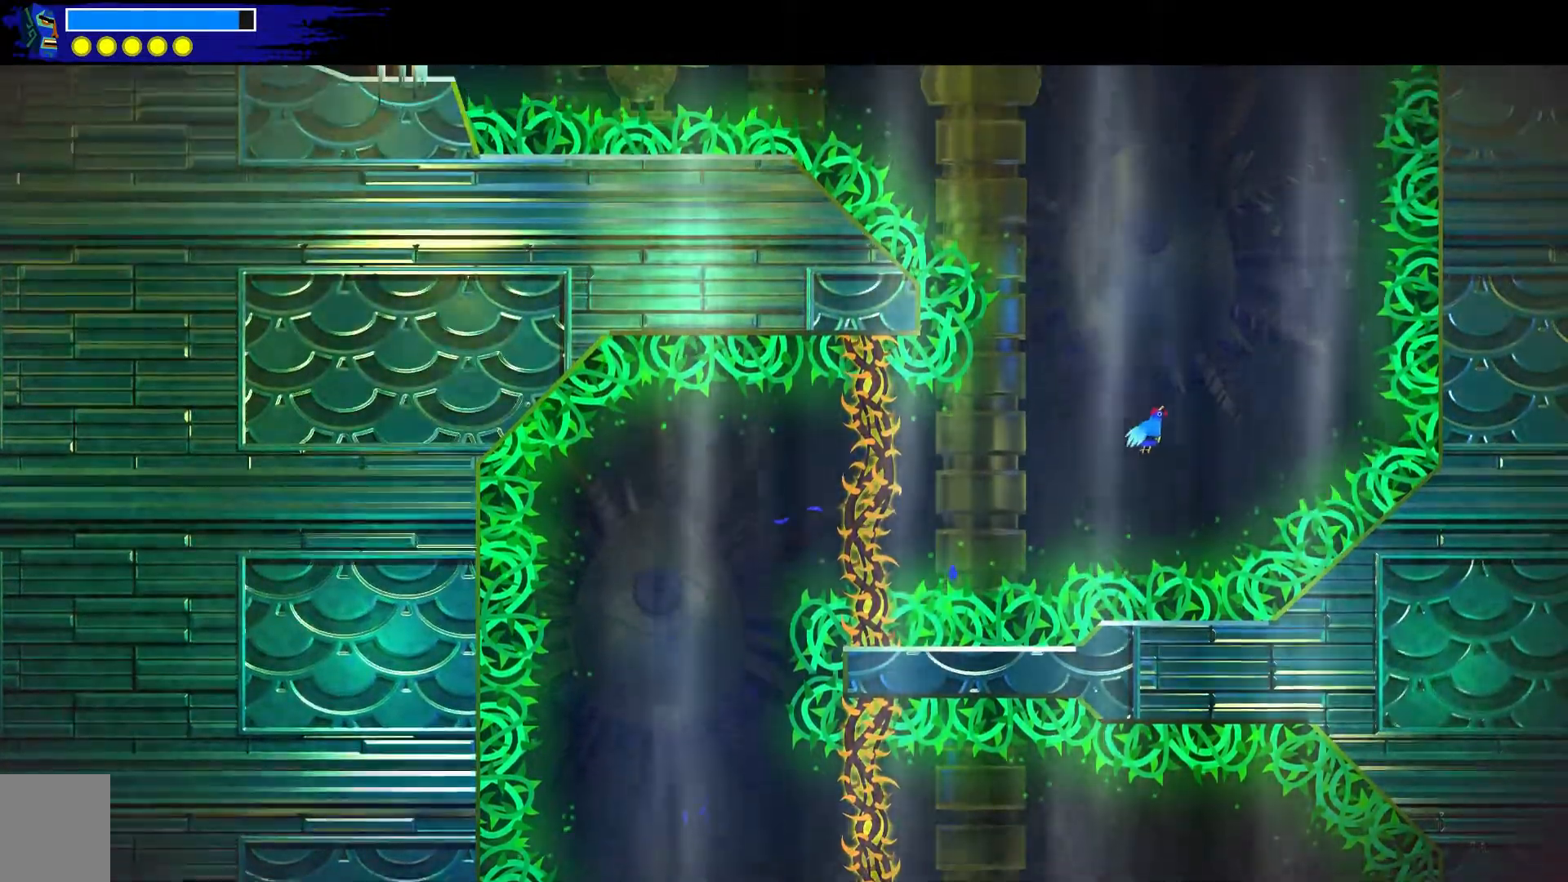
{"buttons": ["A"], "left_stick": "up-left", "right_stick": "center", "events": [[33, "A", "up"], [267, "left_stick", "up-left"], [317, "A", "down"]]}
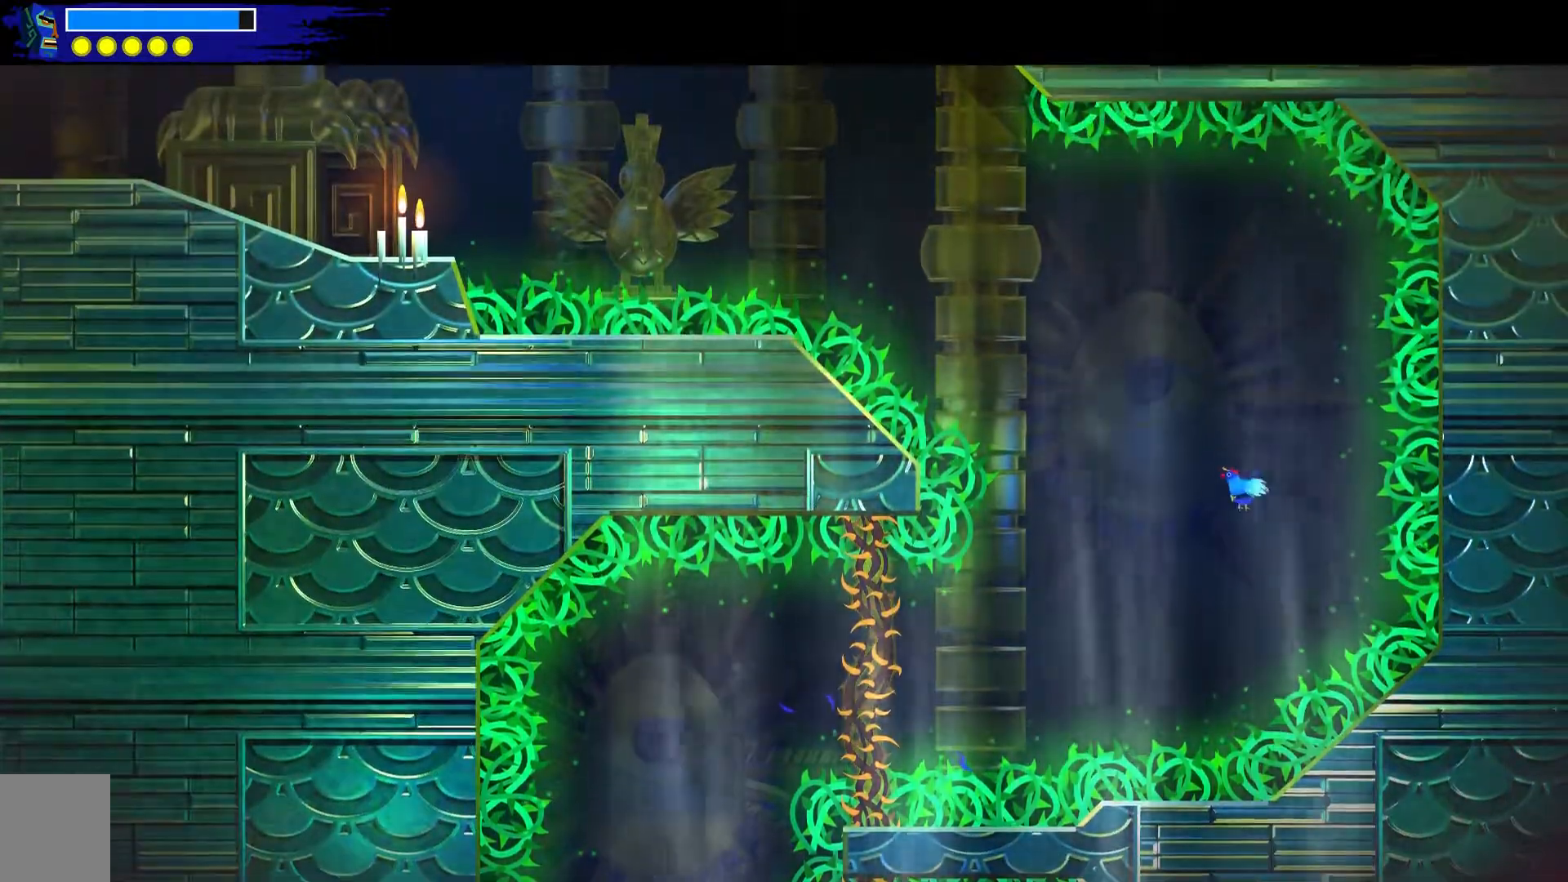
{"buttons": ["A"], "left_stick": "up-left", "right_stick": "center", "events": [[67, "A", "up"], [150, "A", "down"]]}
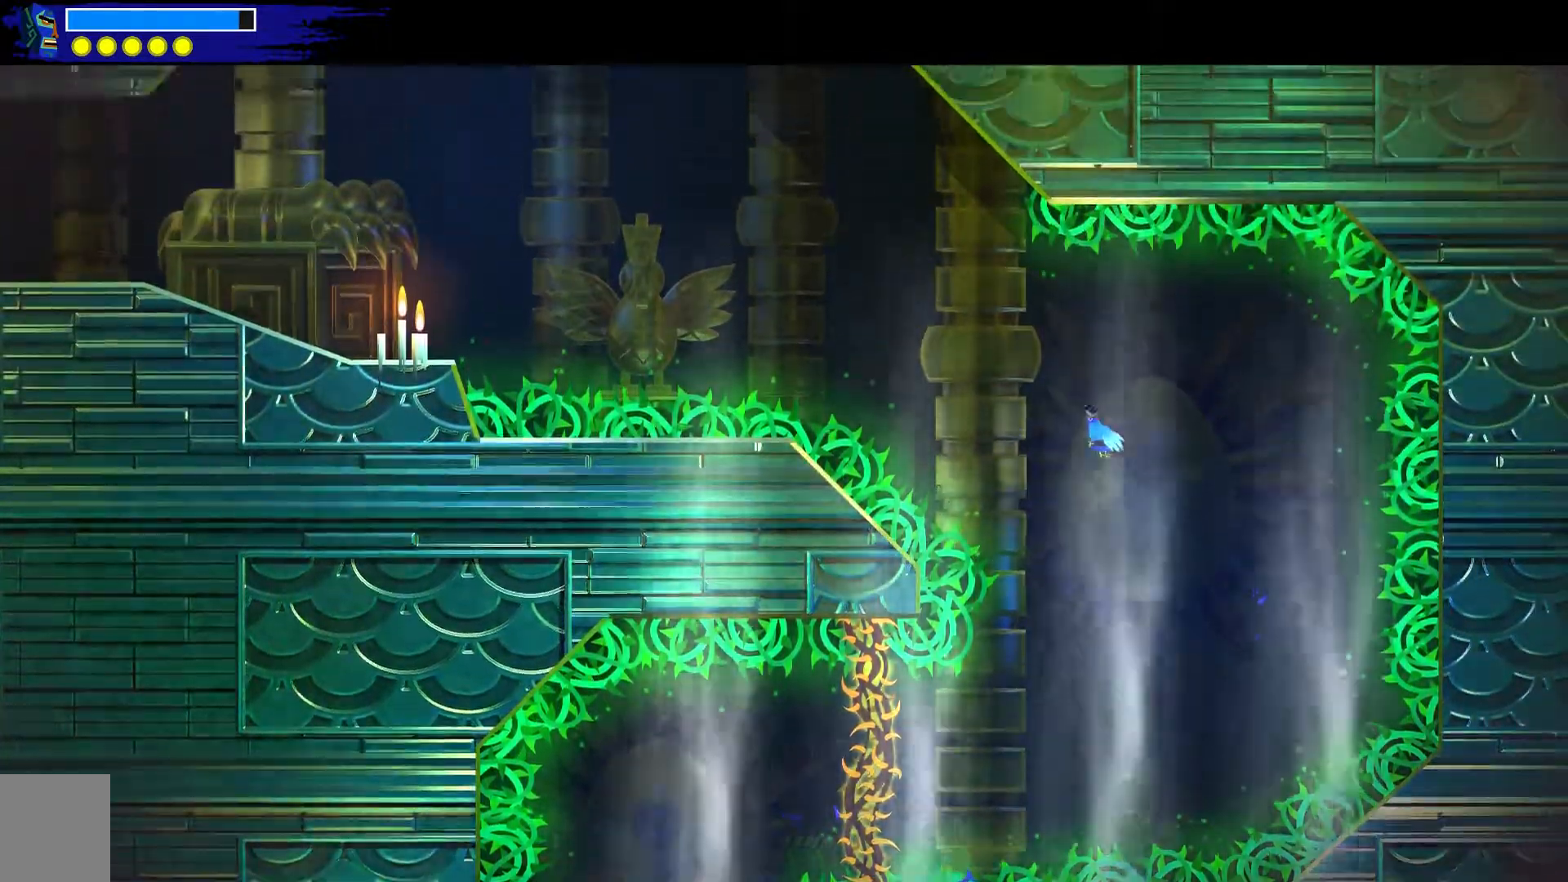
{"buttons": ["A"], "left_stick": "up-left", "right_stick": "center", "events": [[33, "left_stick", "center"], [150, "left_stick", "up-left"], [450, "A", "up"], [500, "A", "down"]]}
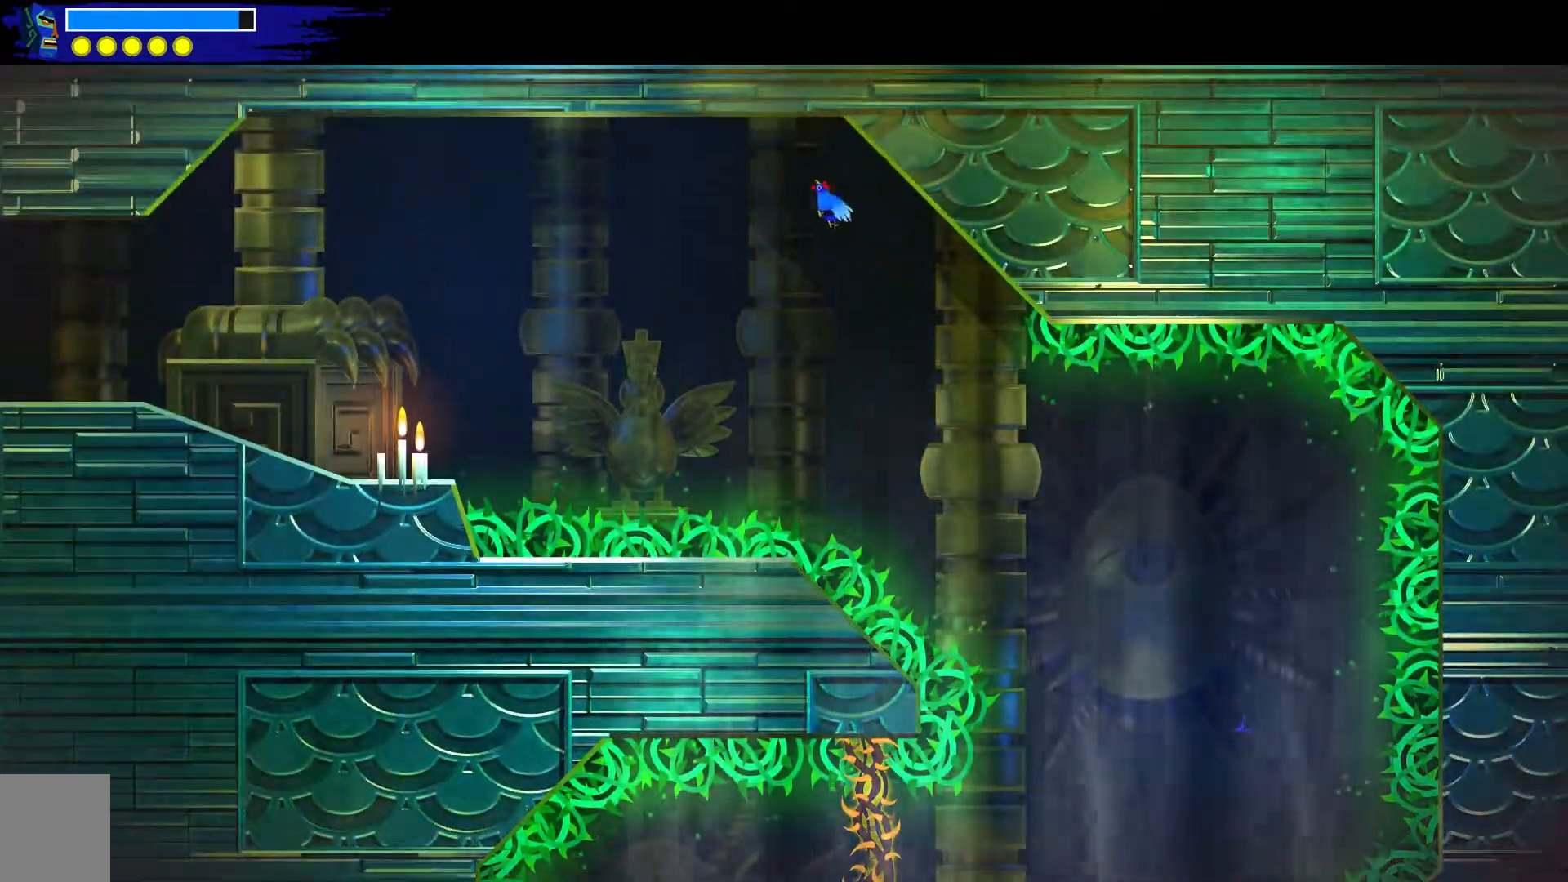
{"buttons": [], "left_stick": "up-left", "right_stick": "center", "events": [[500, "A", "up"]]}
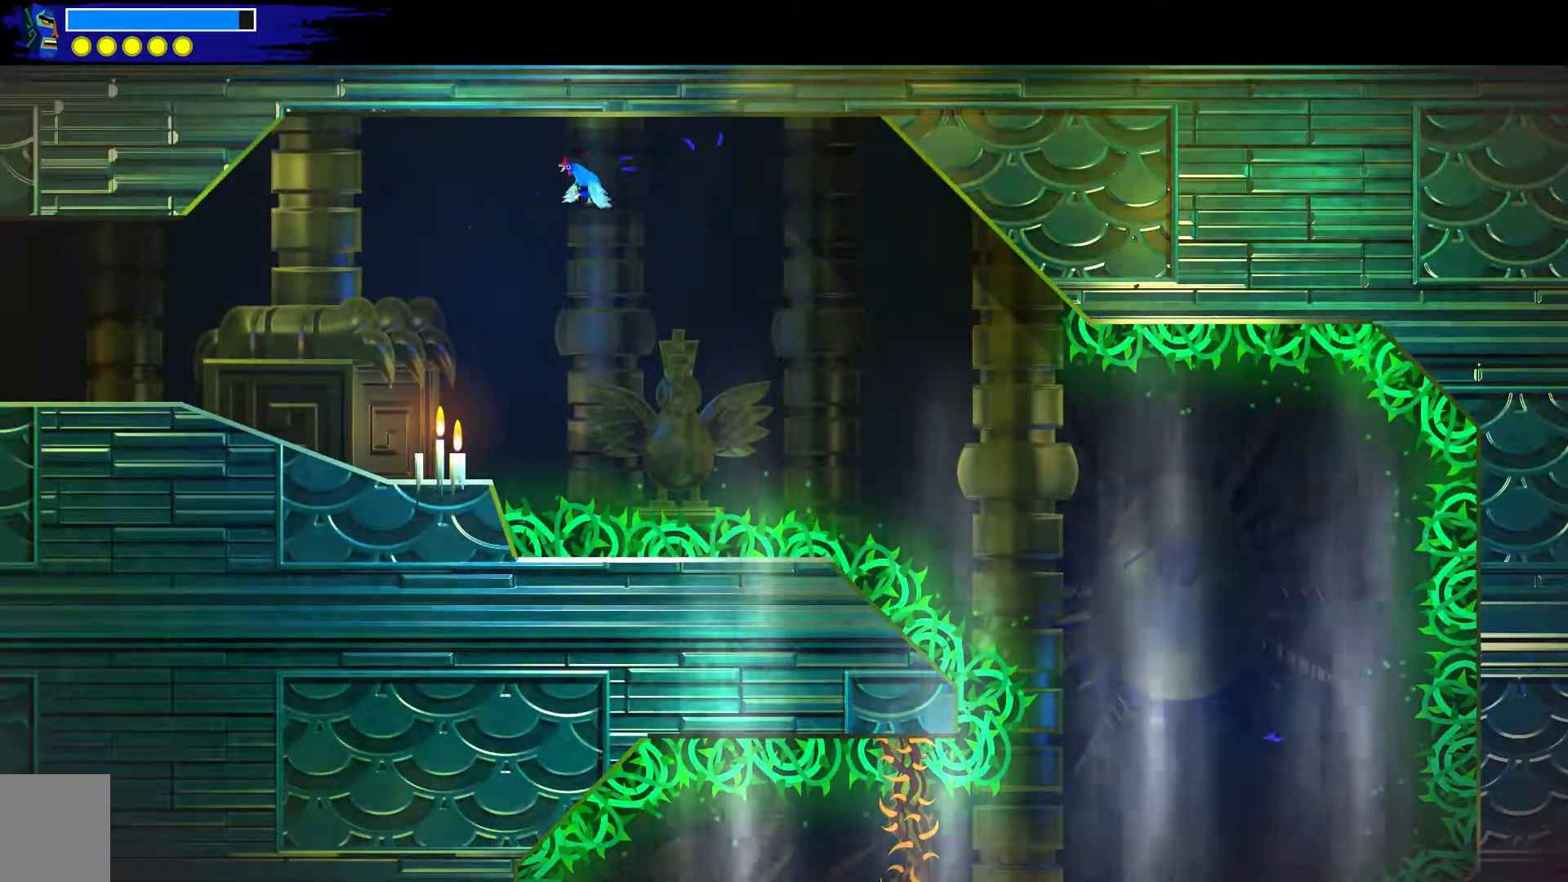
{"buttons": [], "left_stick": "up-left", "right_stick": "up-left", "events": [[183, "right_stick", "up-left"]]}
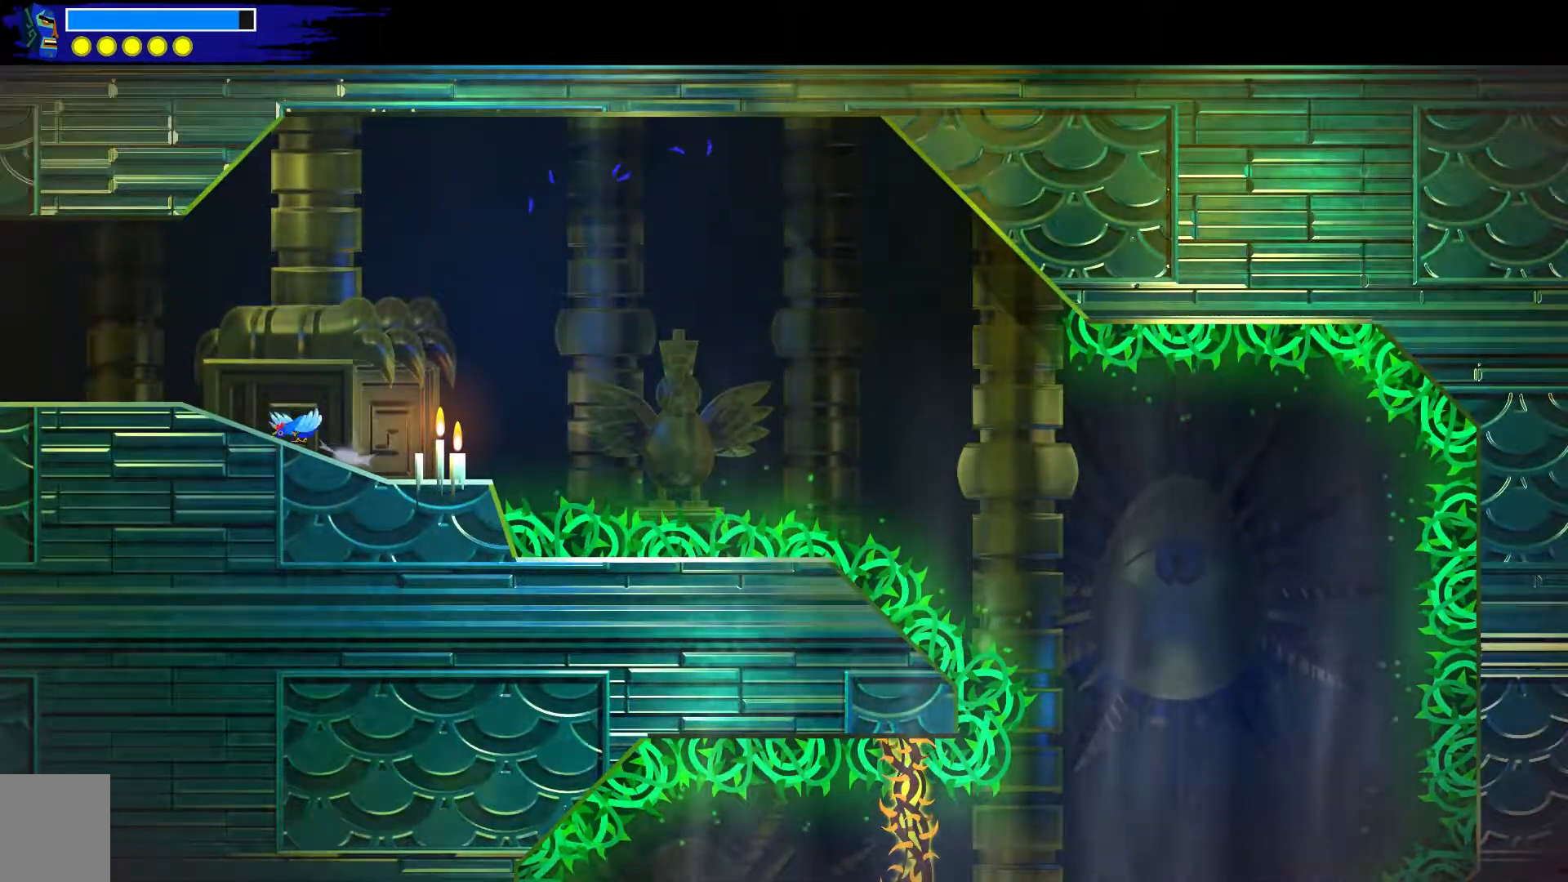
{"buttons": [], "left_stick": "up-left", "right_stick": "center", "events": [[317, "right_stick", "center"]]}
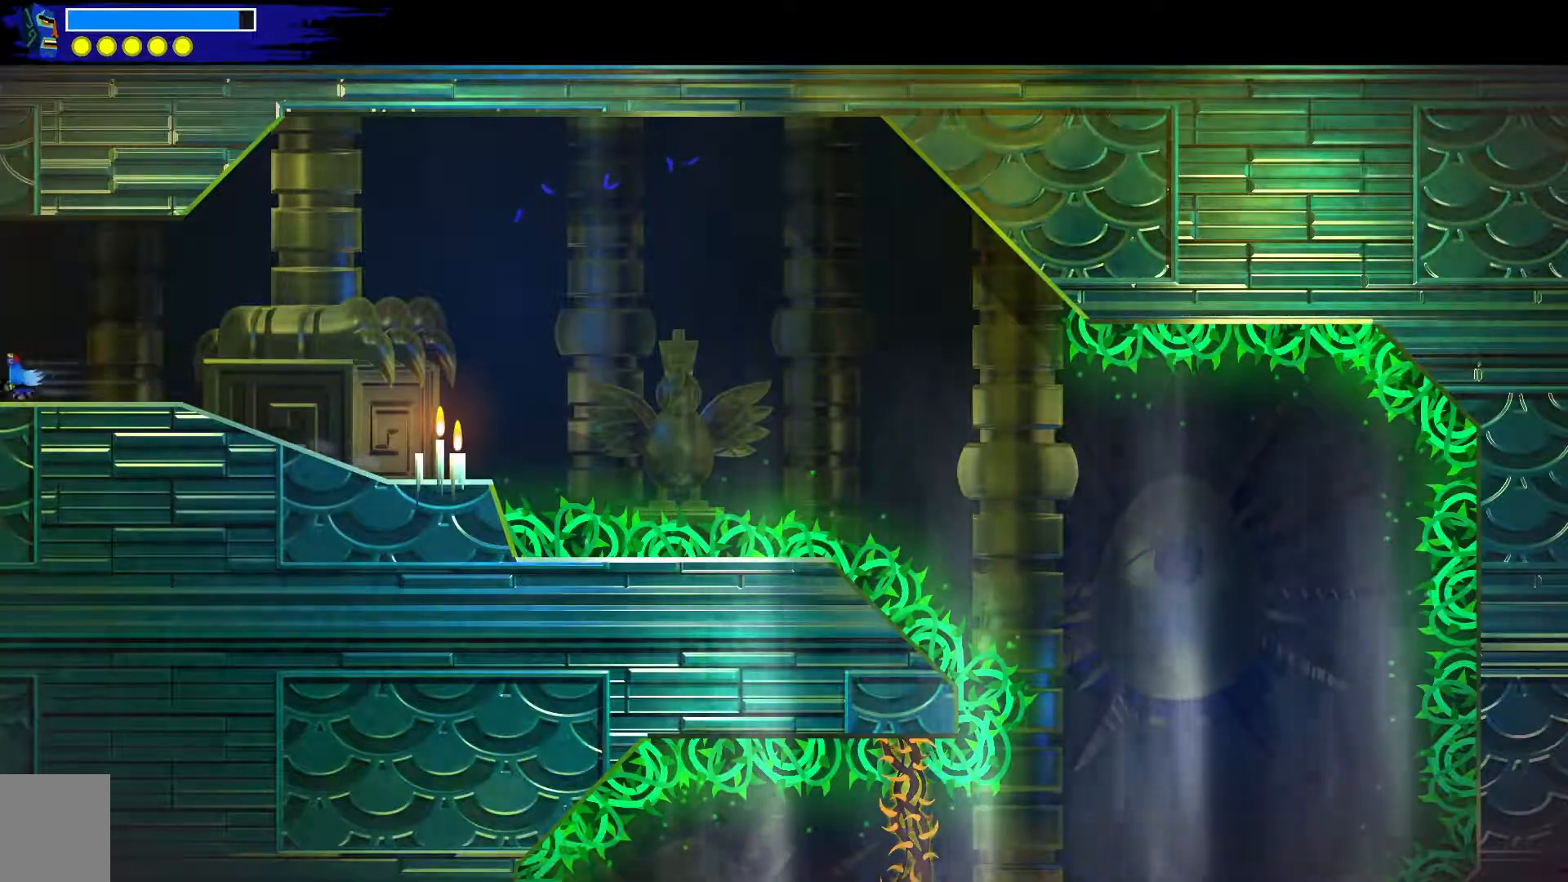
{"buttons": [], "left_stick": "up-left", "right_stick": "center", "events": []}
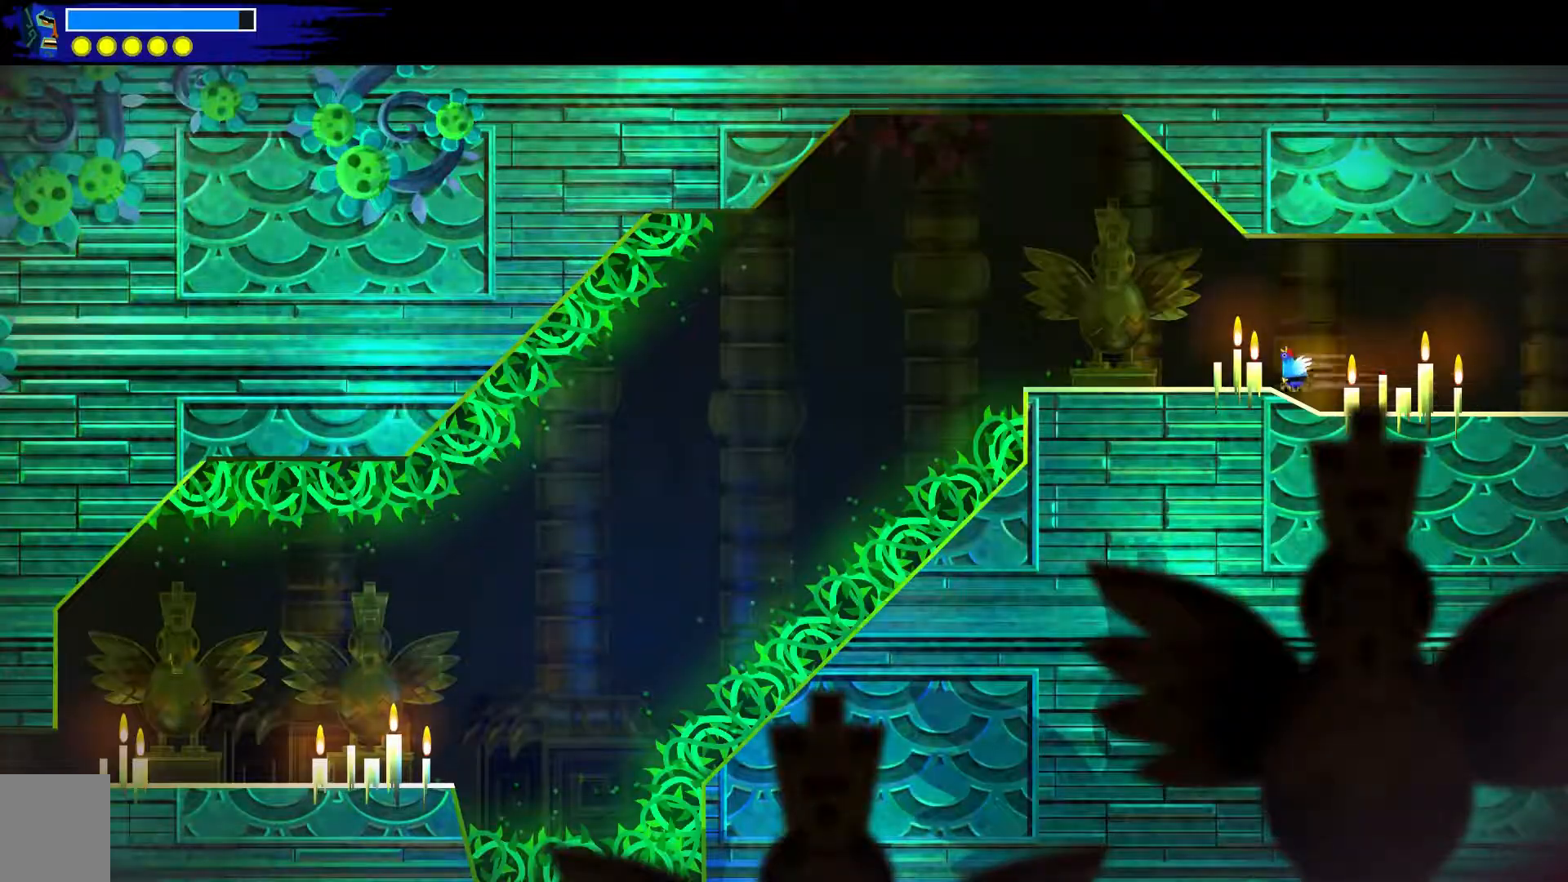
{"buttons": [], "left_stick": "up-left", "right_stick": "center", "events": [[200, "A", "down"], [500, "A", "up"]]}
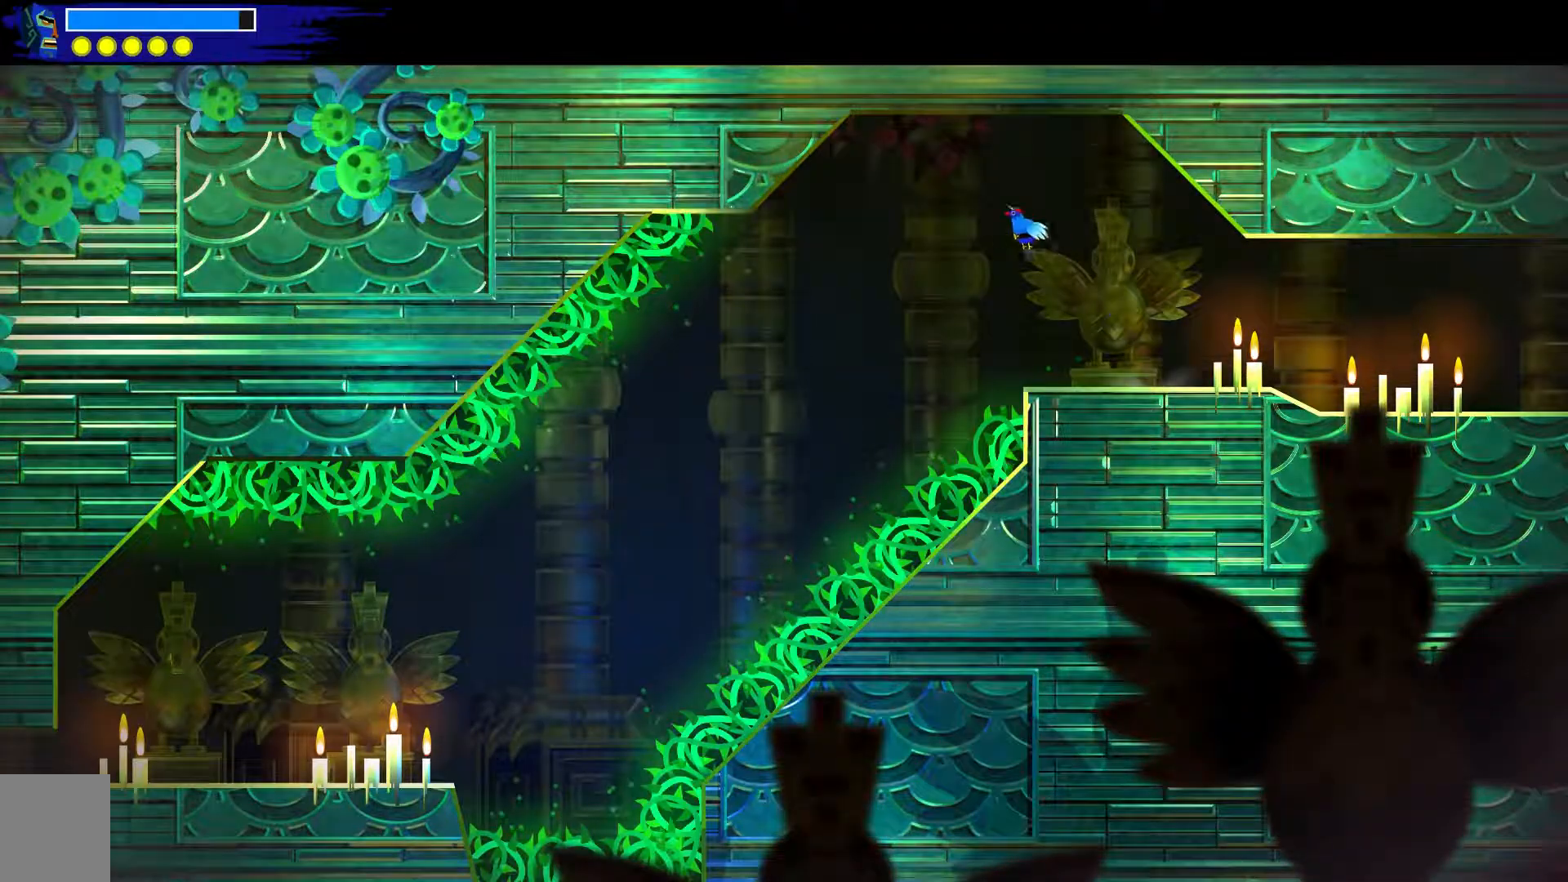
{"buttons": ["A"], "left_stick": "up-left", "right_stick": "center", "events": [[100, "left_stick", "center"], [183, "left_stick", "up-left"], [450, "A", "down"]]}
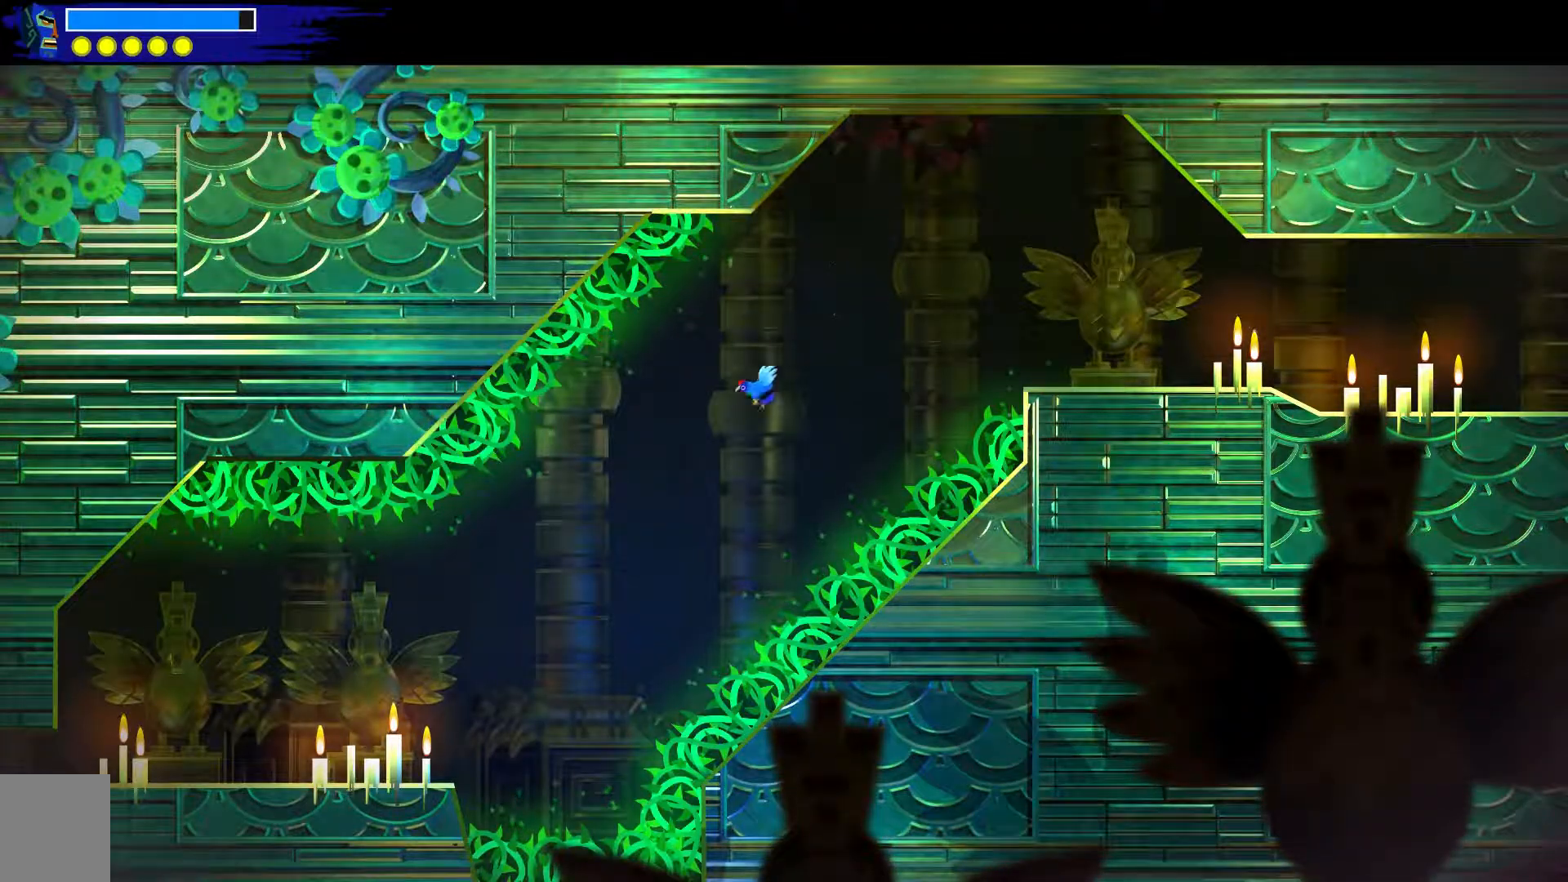
{"buttons": [], "left_stick": "up-left", "right_stick": "center", "events": [[167, "A", "up"]]}
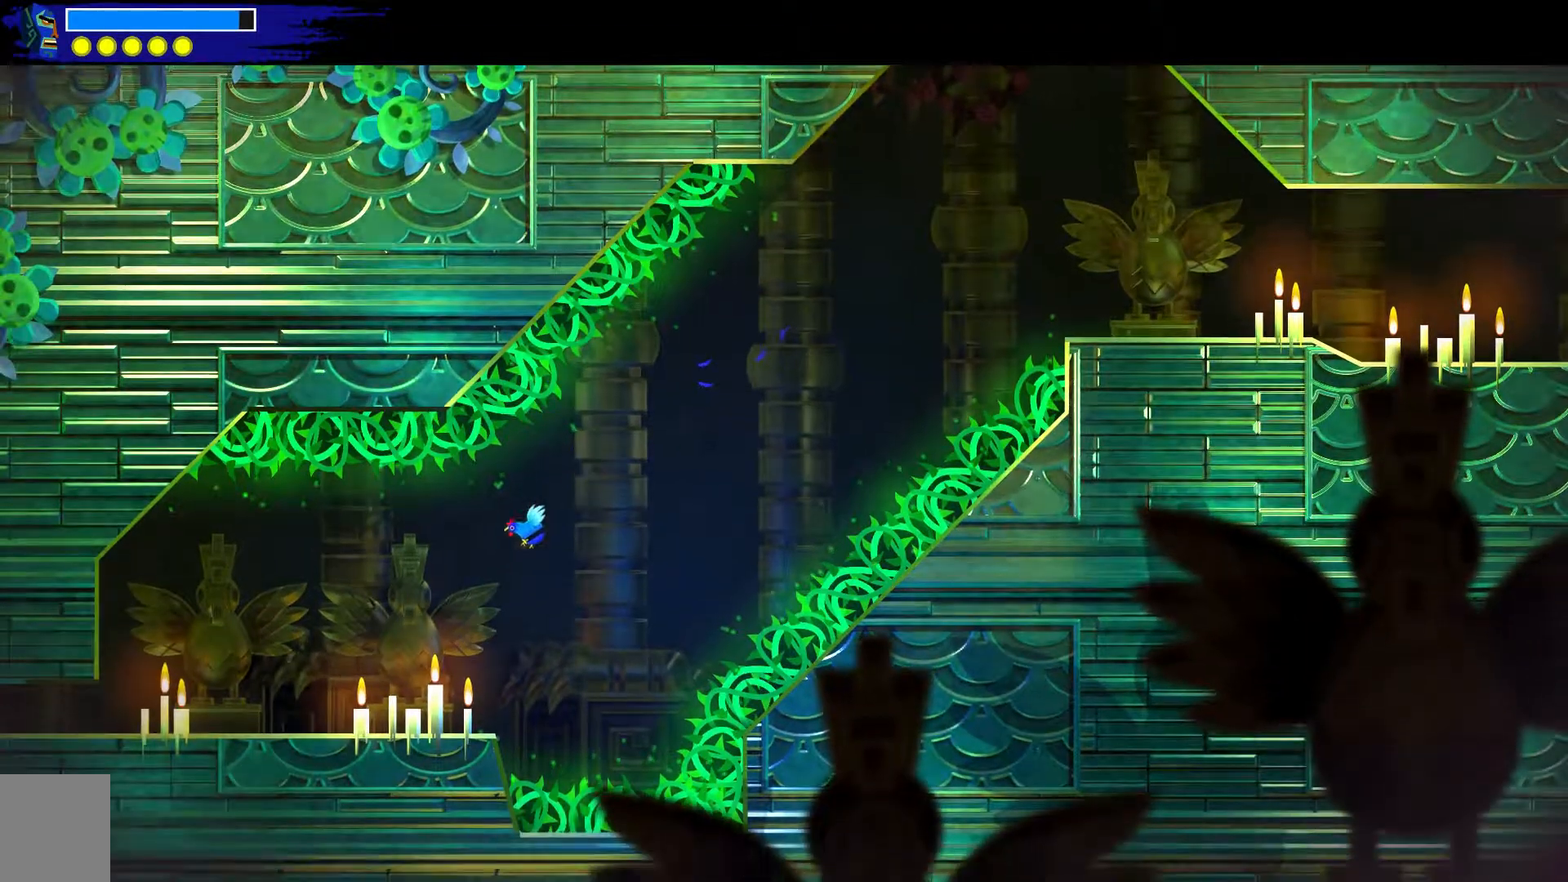
{"buttons": [], "left_stick": "up-left", "right_stick": "up-left", "events": [[383, "right_stick", "up-left"]]}
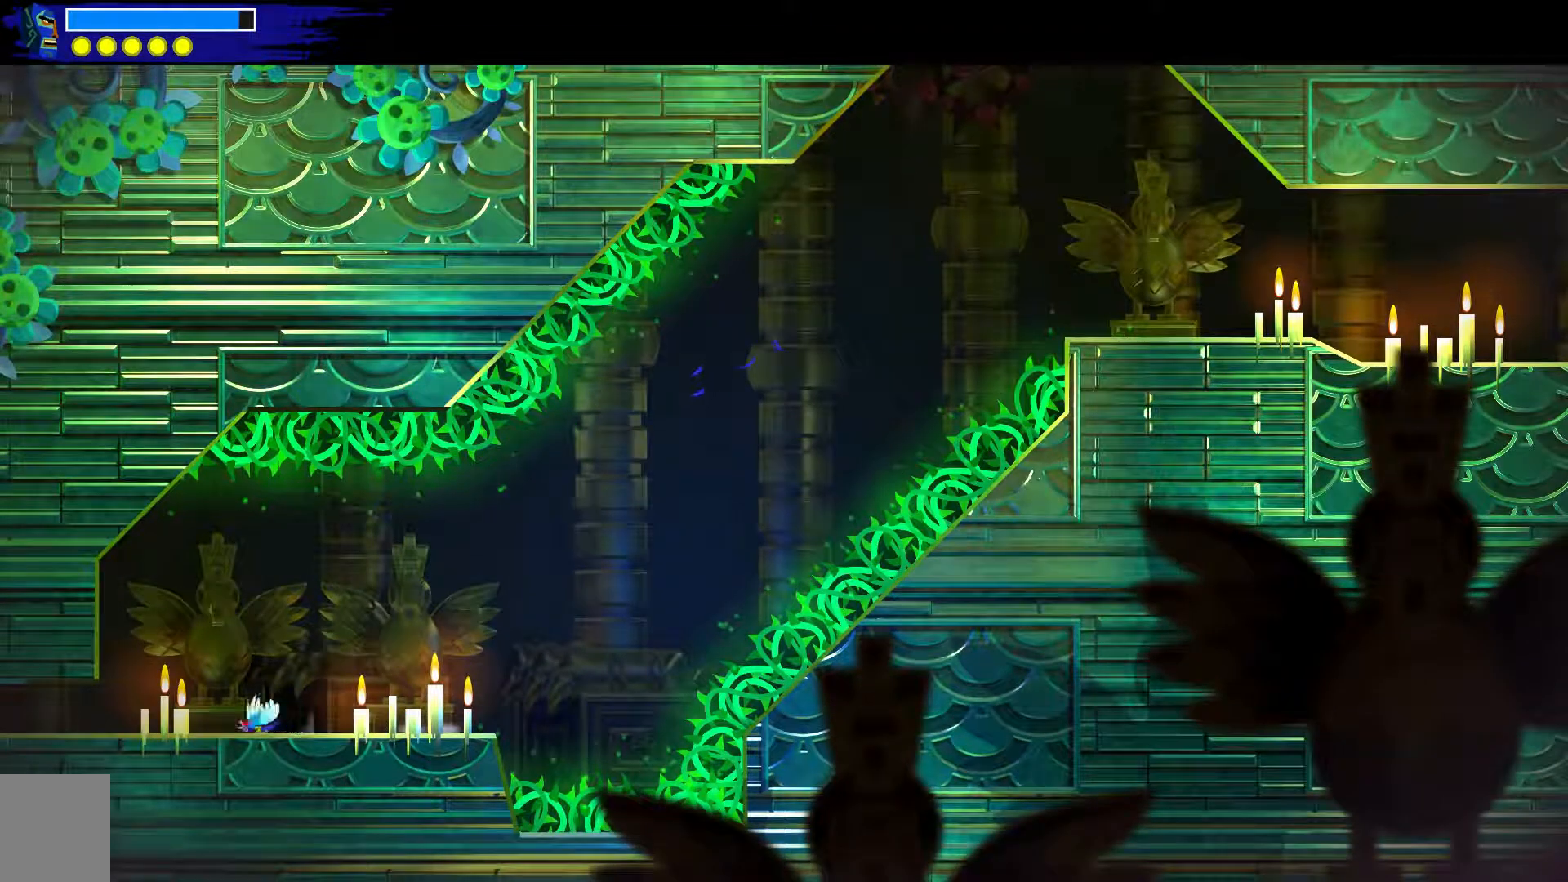
{"buttons": [], "left_stick": "up-left", "right_stick": "center", "events": [[250, "right_stick", "center"]]}
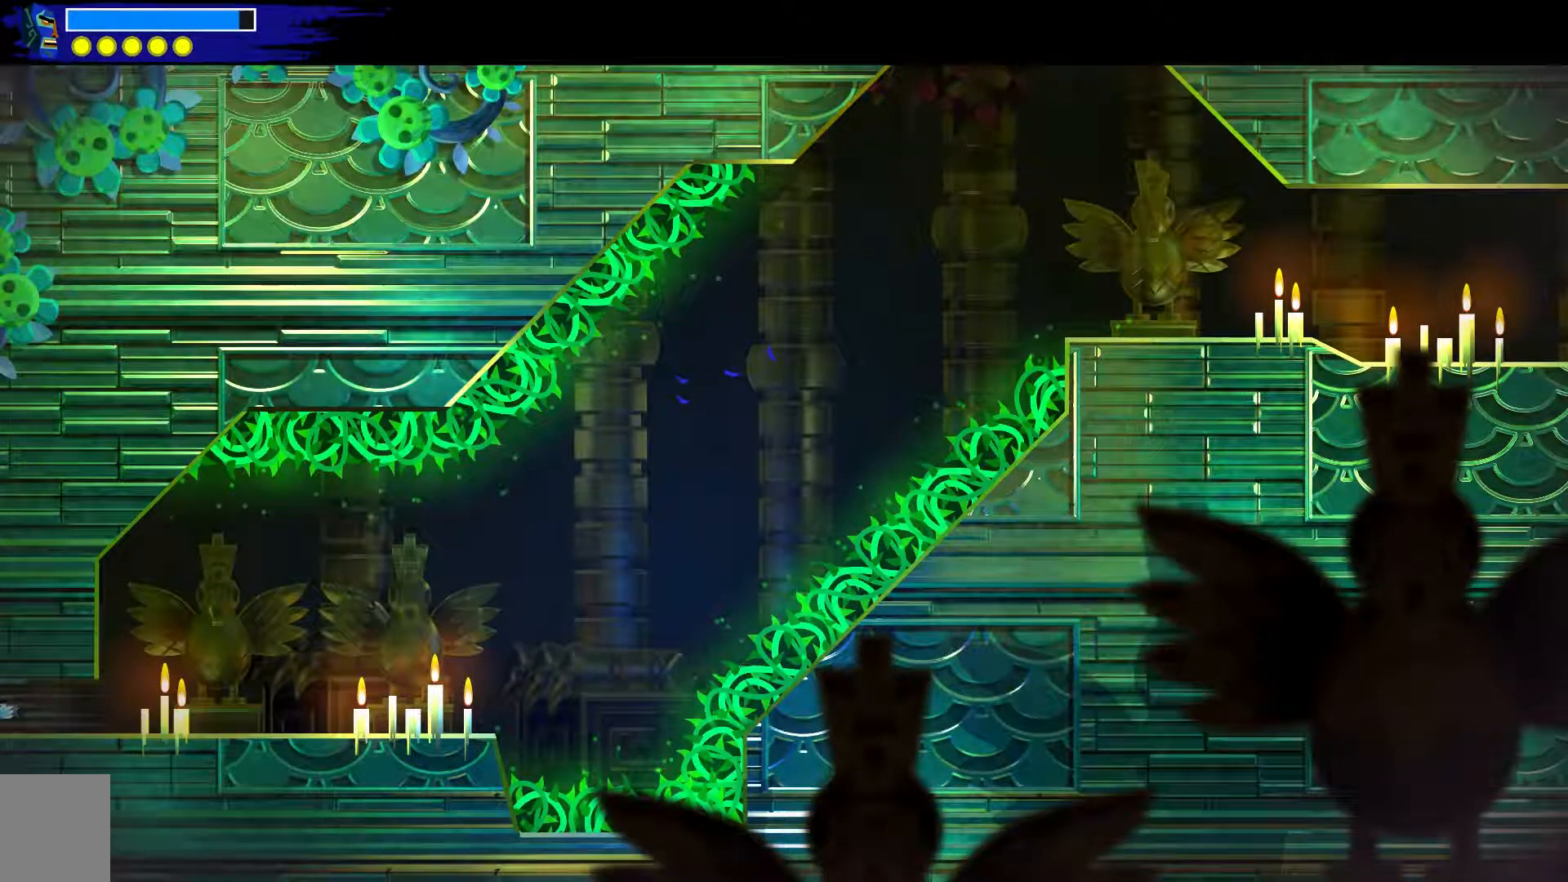
{"buttons": [], "left_stick": "up-left", "right_stick": "center", "events": []}
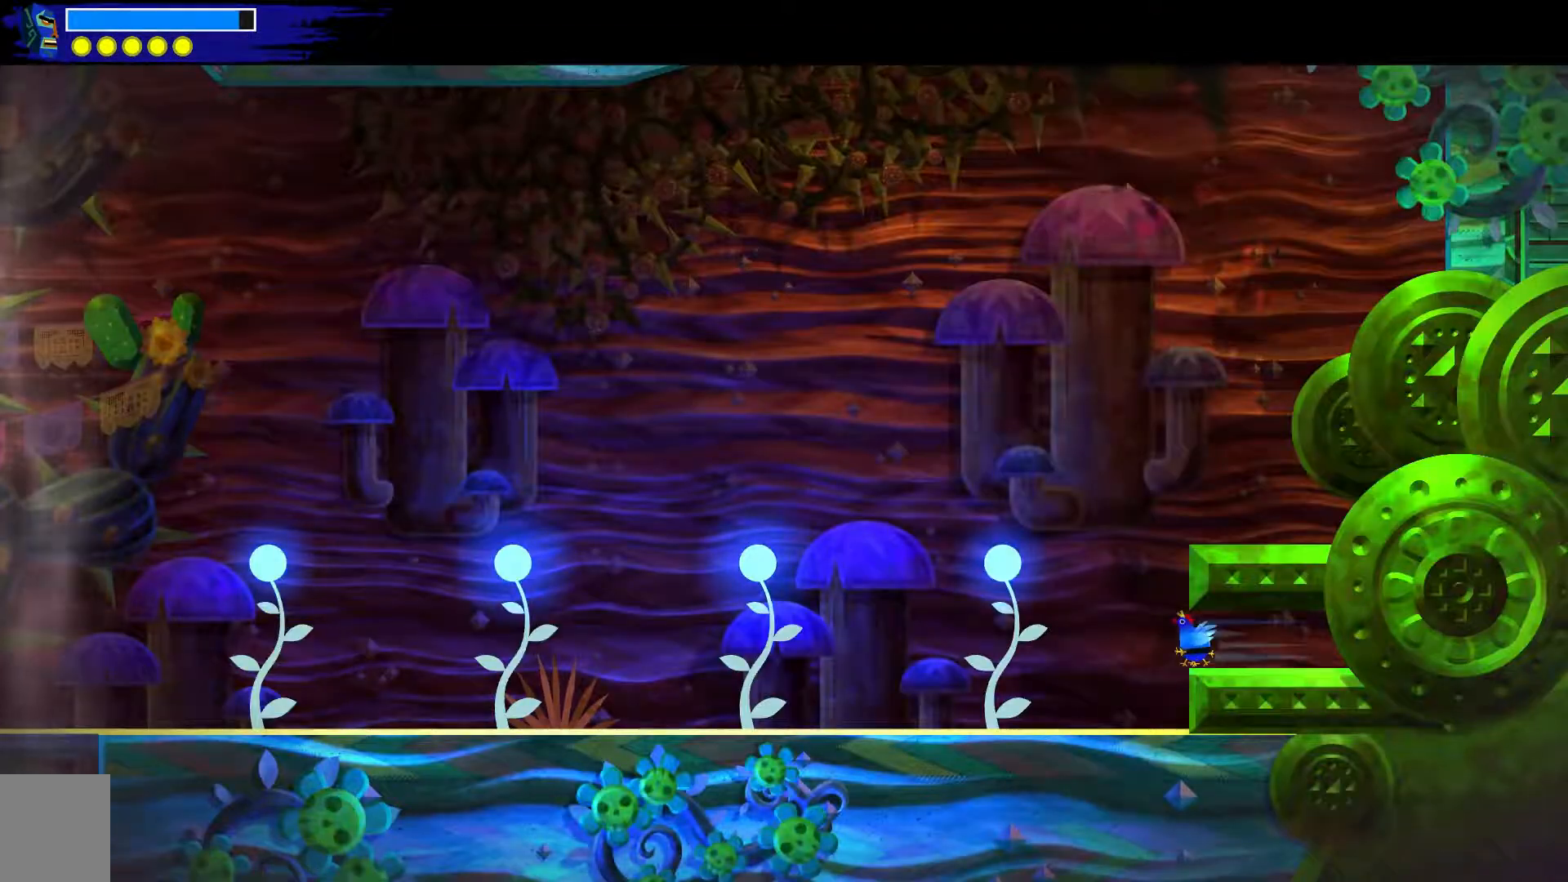
{"buttons": [], "left_stick": "up-left", "right_stick": "center", "events": []}
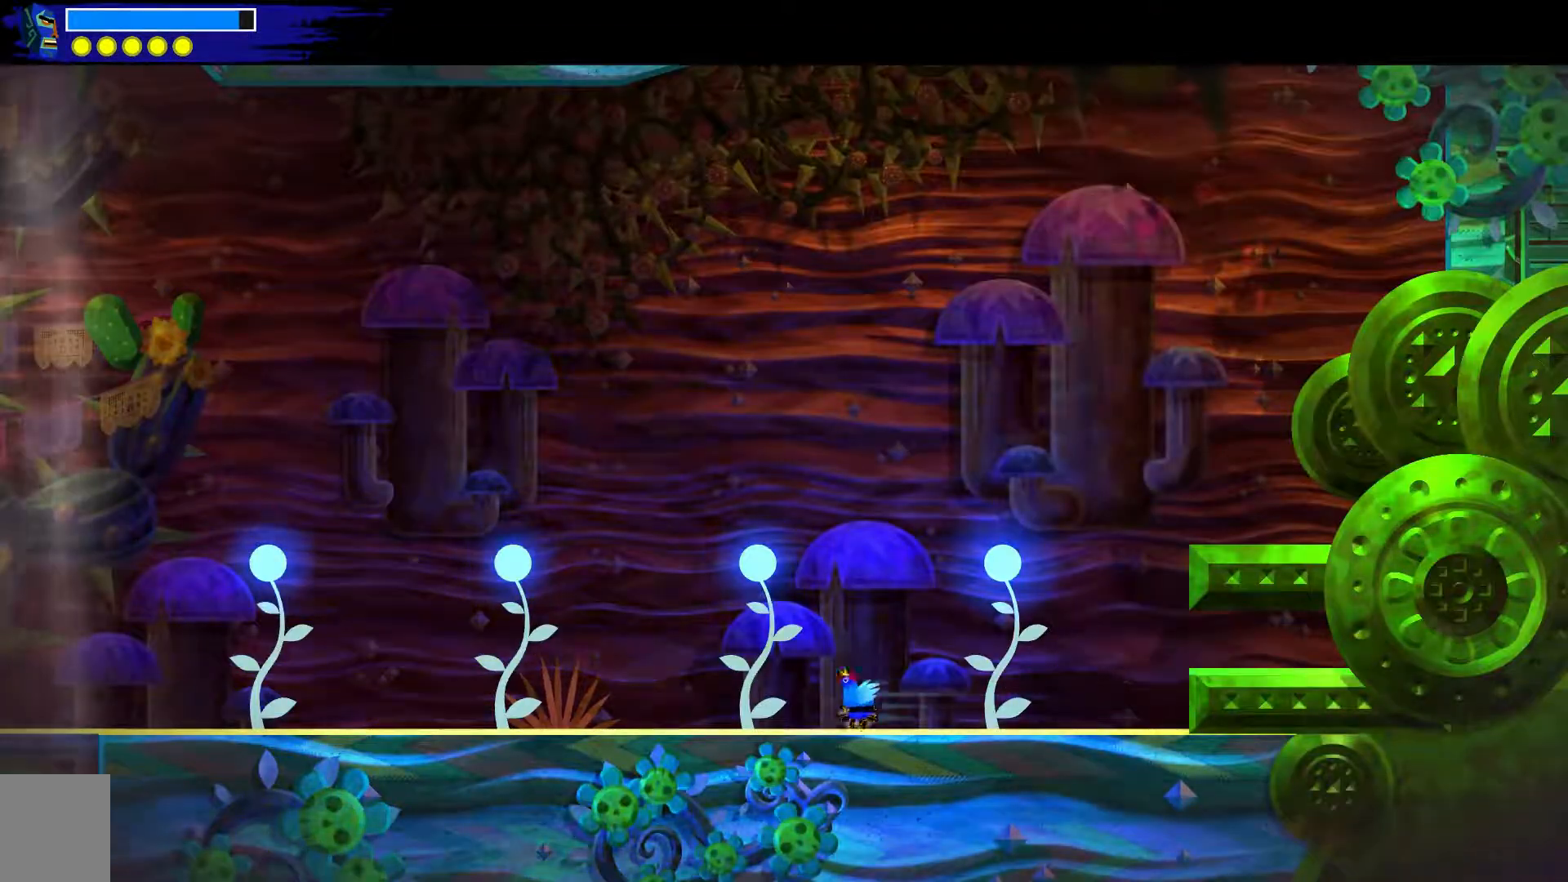
{"buttons": [], "left_stick": "up-left", "right_stick": "center", "events": []}
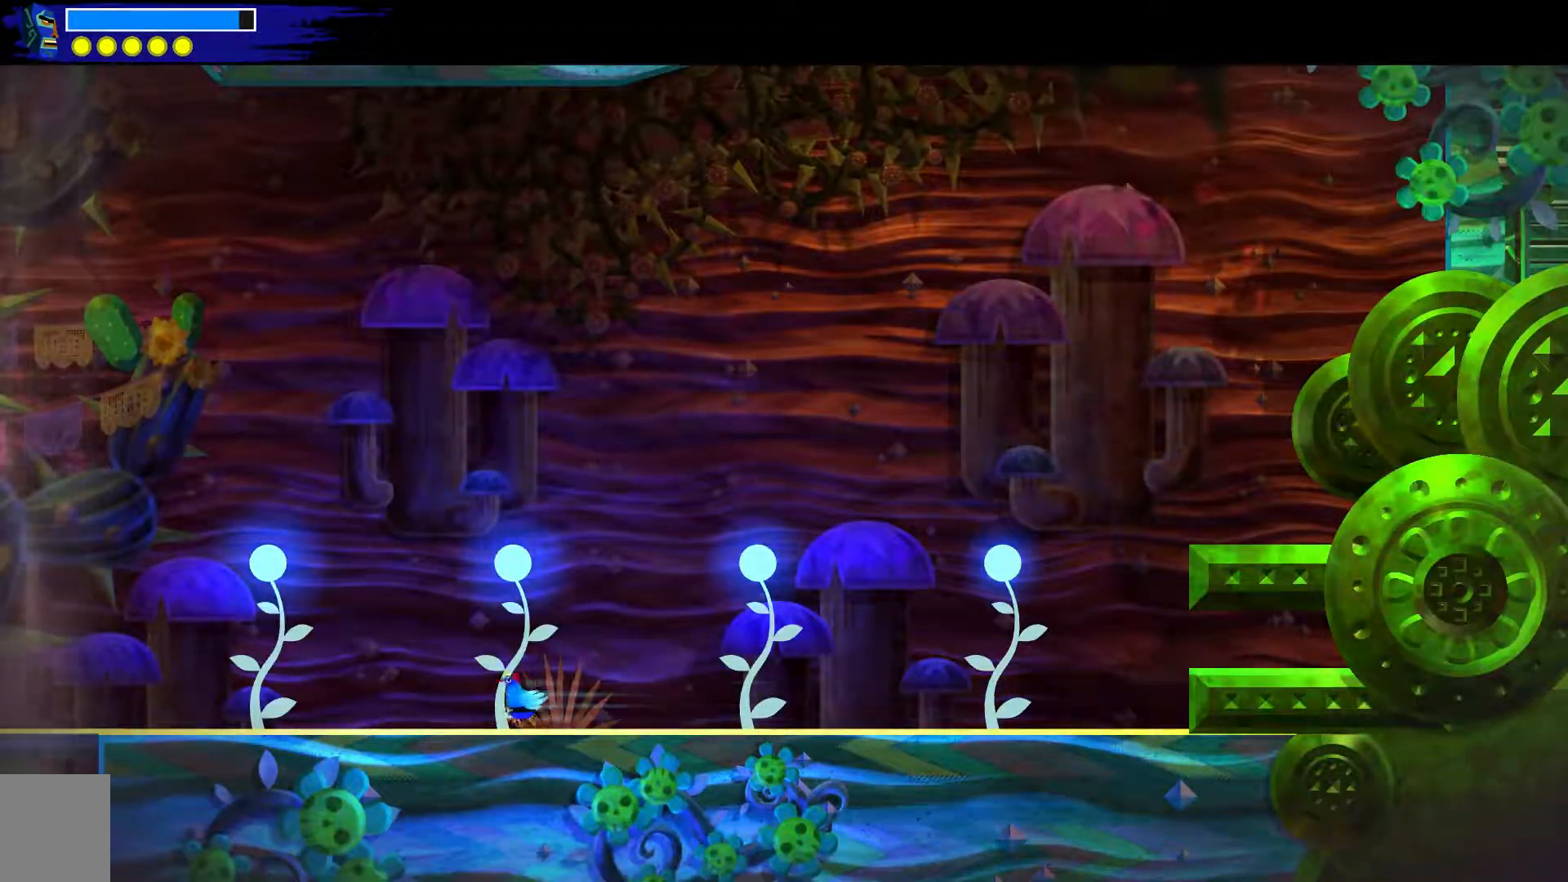
{"buttons": ["A"], "left_stick": "up-left", "right_stick": "center", "events": [[133, "A", "down"]]}
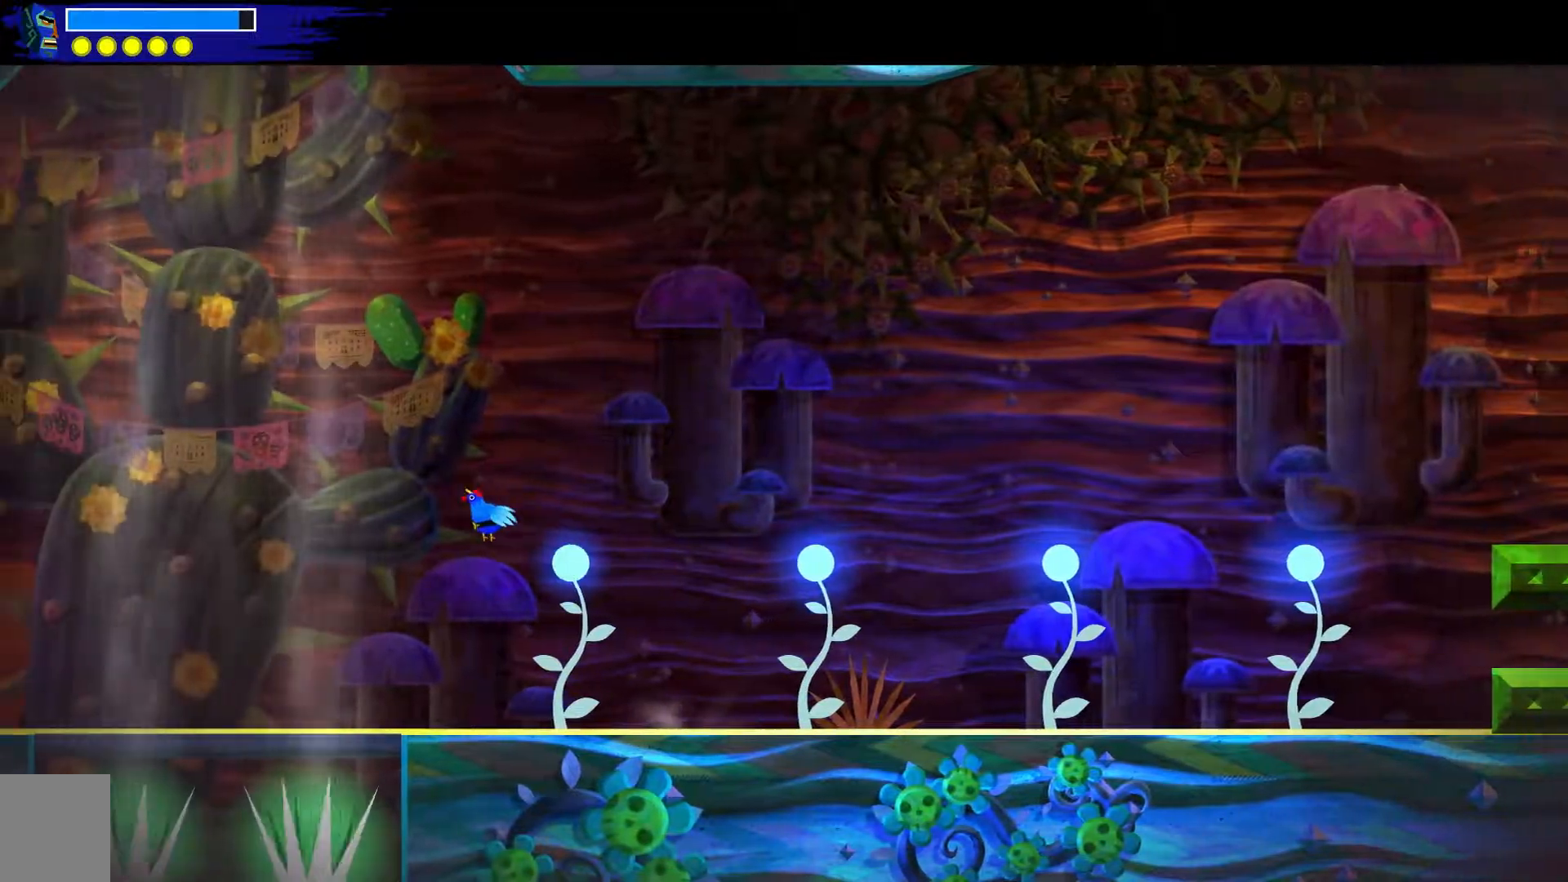
{"buttons": ["A"], "left_stick": "down-right", "right_stick": "center", "events": [[317, "left_stick", "center"], [450, "left_stick", "down-right"]]}
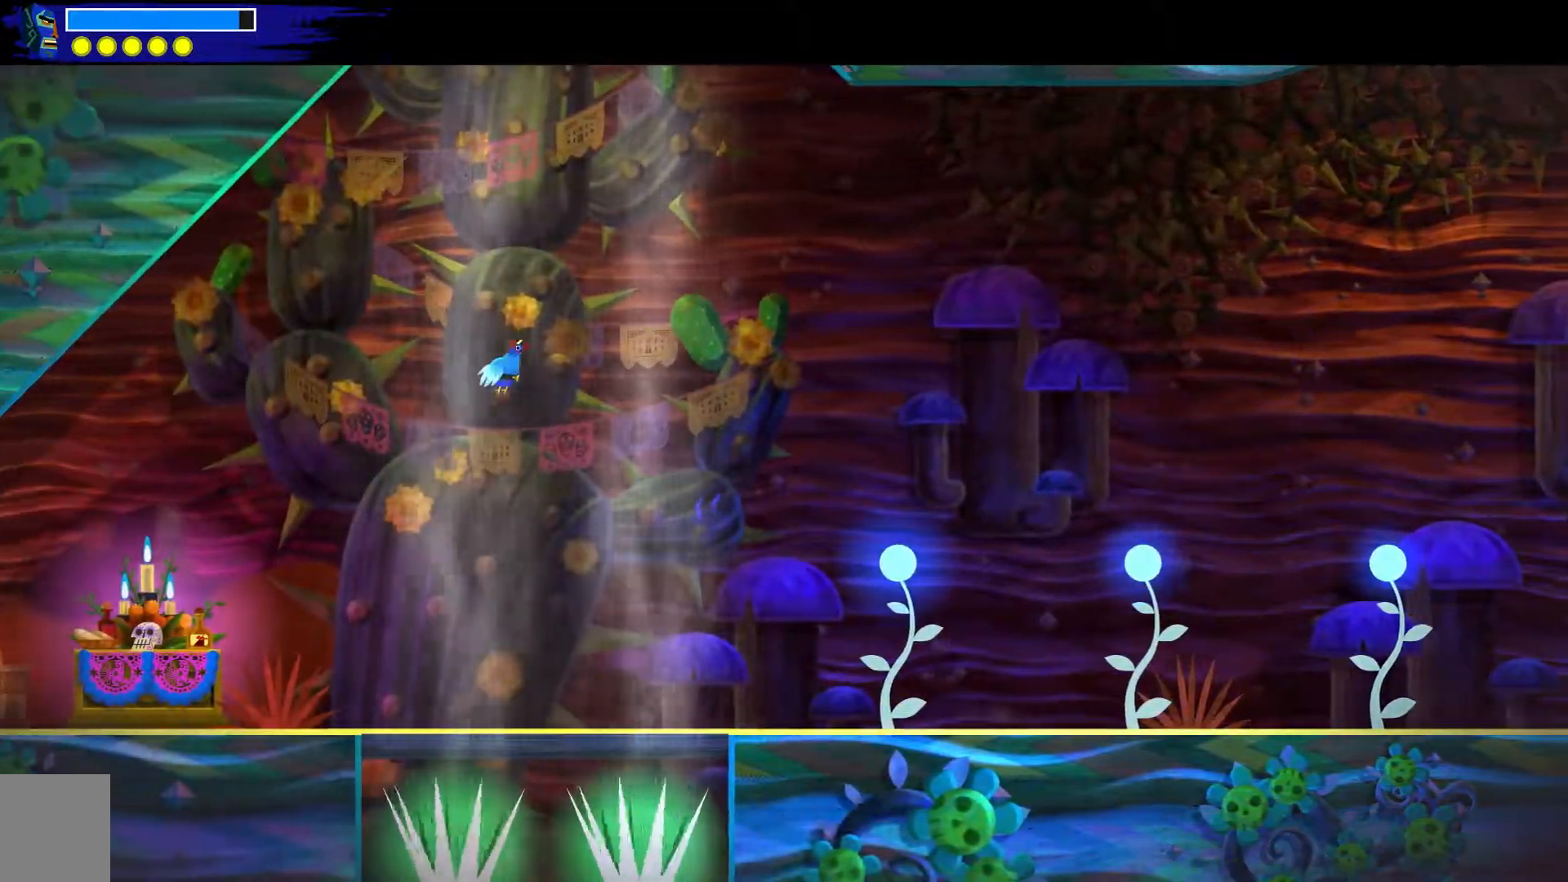
{"buttons": ["A"], "left_stick": "down-right", "right_stick": "center", "events": [[267, "left_stick", "center"], [383, "left_stick", "down-right"]]}
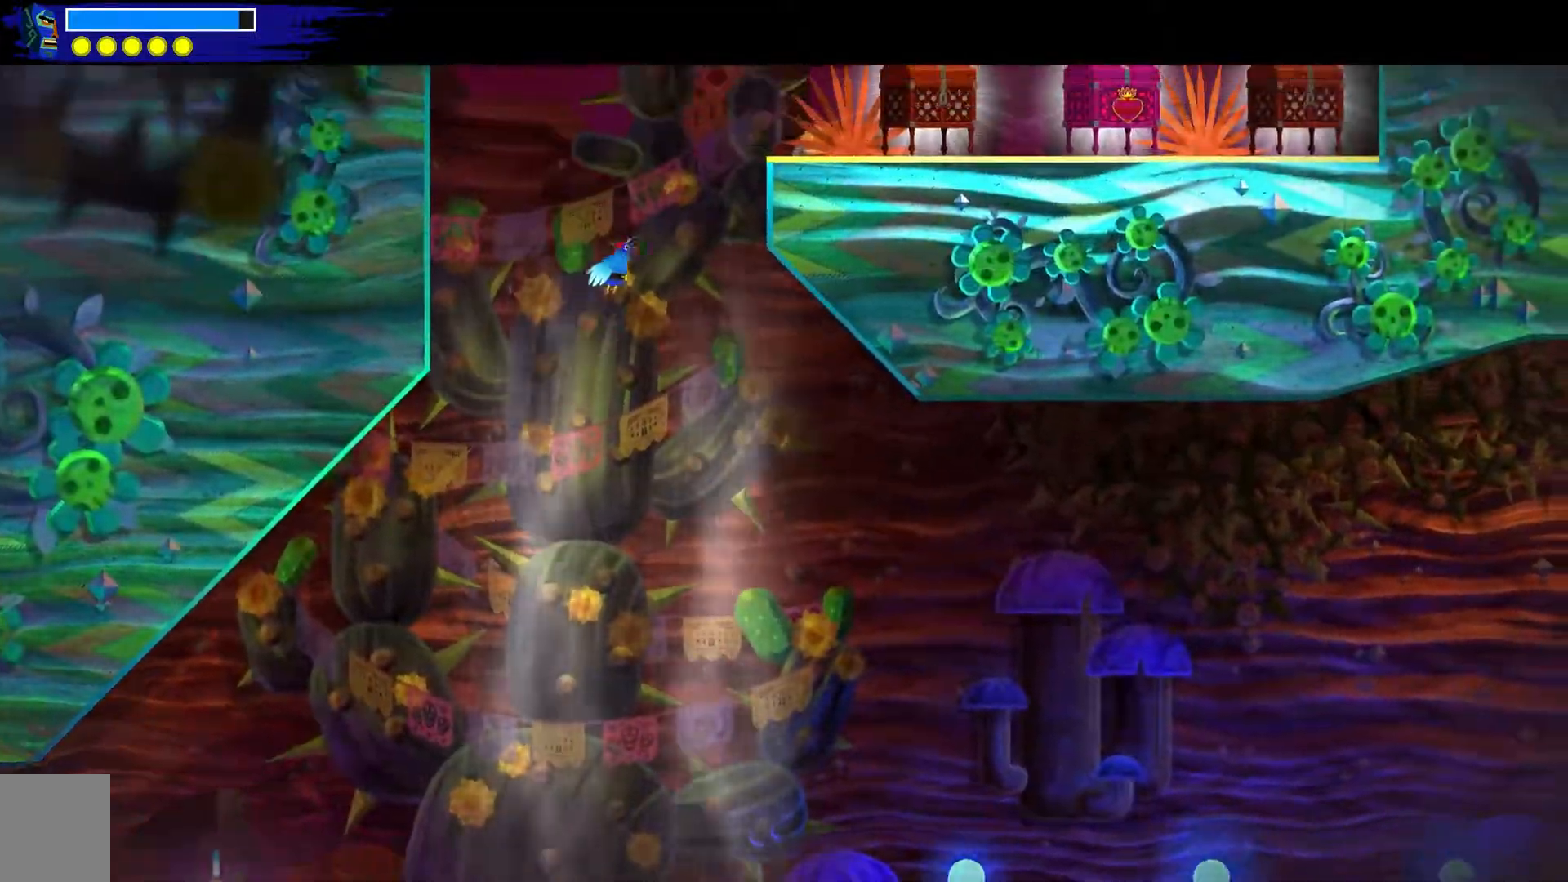
{"buttons": [], "left_stick": "center", "right_stick": "center", "events": [[300, "left_stick", "center"], [333, "A", "up"]]}